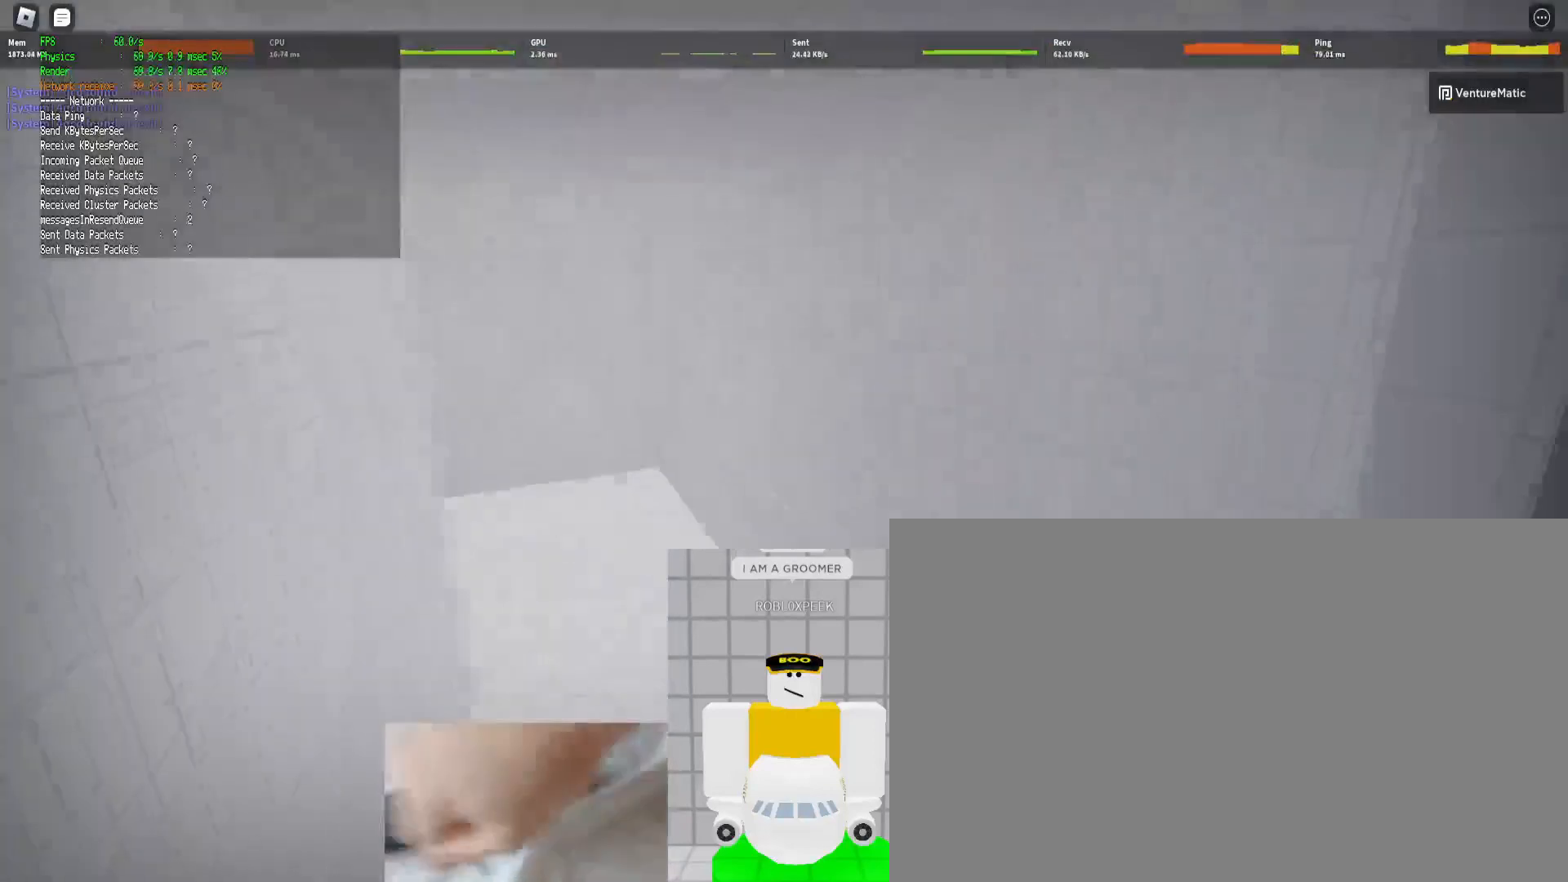
Gameplay with keyboard and mouse; each line is a JSON object with the keys and mouse buttons held at the frame after it. "events" lists presses ("down") and releases ("up") of "1", "2", "3", "4", "5", "a", "alt", "b", "c", "ctrl", "d", "e", "f", "g", "q", "r", "s", "shift", "space", "t", "tab", "tilde", "v", "w", "x", "z", "mouse_left", "mouse_wheel", "mouse_right", "mouse_mb4" and "mouse_mb5" between this image and that frame as [ms after this image, input, new state], when the widget could be followed in between. "mouse_left", "mouse_wheel", "mouse_right", "mouse_mb4", "mouse_mb5" = the "left", "wheel", "right", "mb4", "mb5" buttons of the "mouse" list. No other keys are recorded. "wheel" means that the mouse wheel is clicked or scrolled. Mouse movement is not recorded.
{"keys": ["s"], "mouse": [], "events": [[100, "space", "up"], [133, "s", "down"], [200, "d", "up"]]}
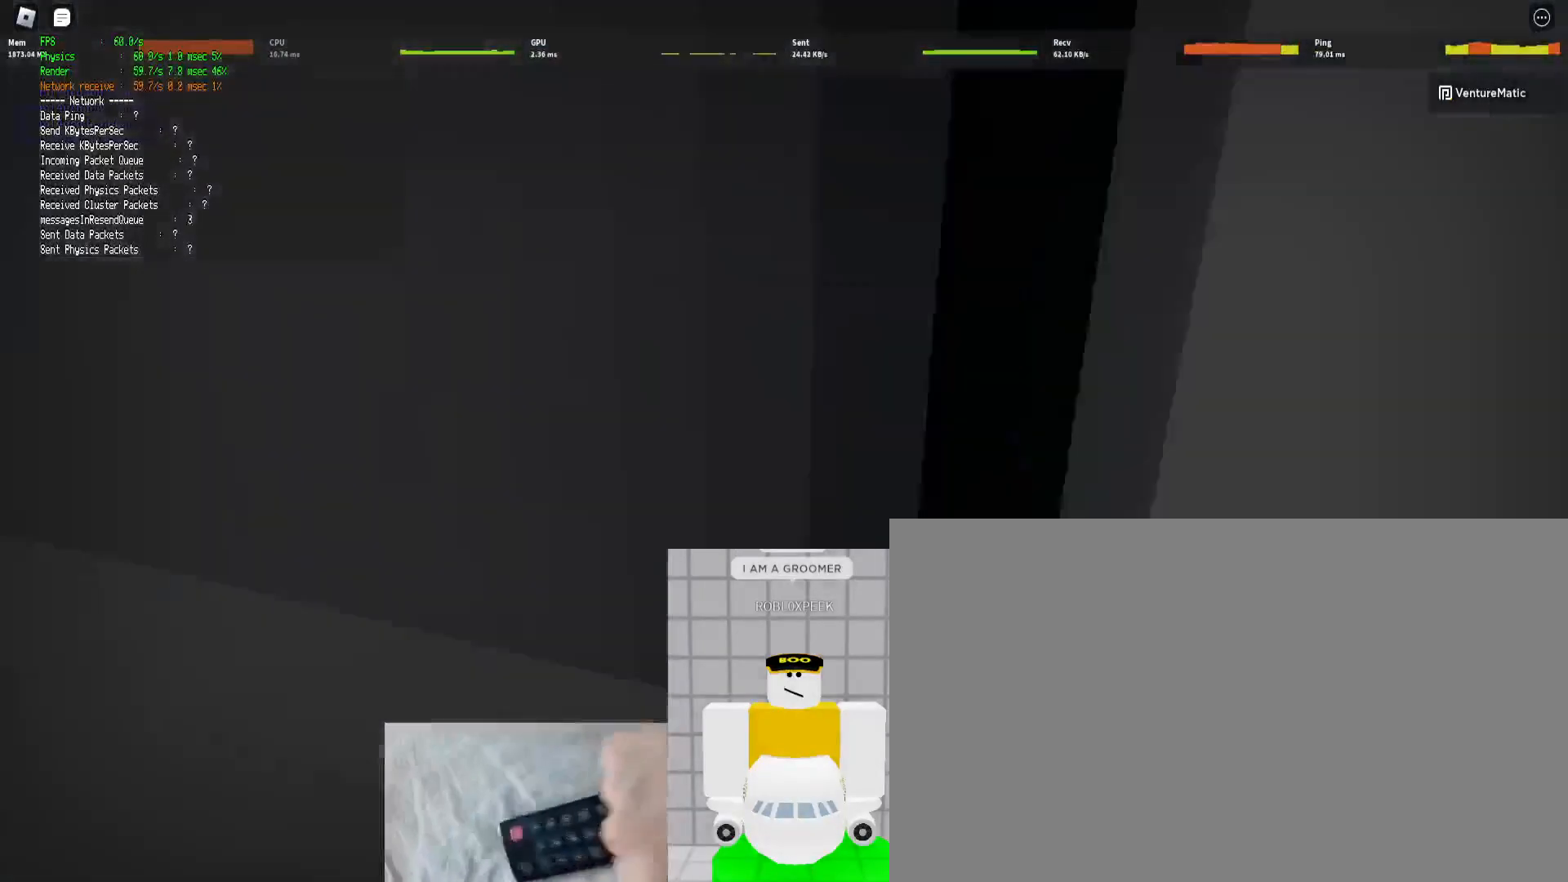
{"keys": [], "mouse": [], "events": [[200, "d", "down"], [200, "s", "up"], [300, "d", "up"]]}
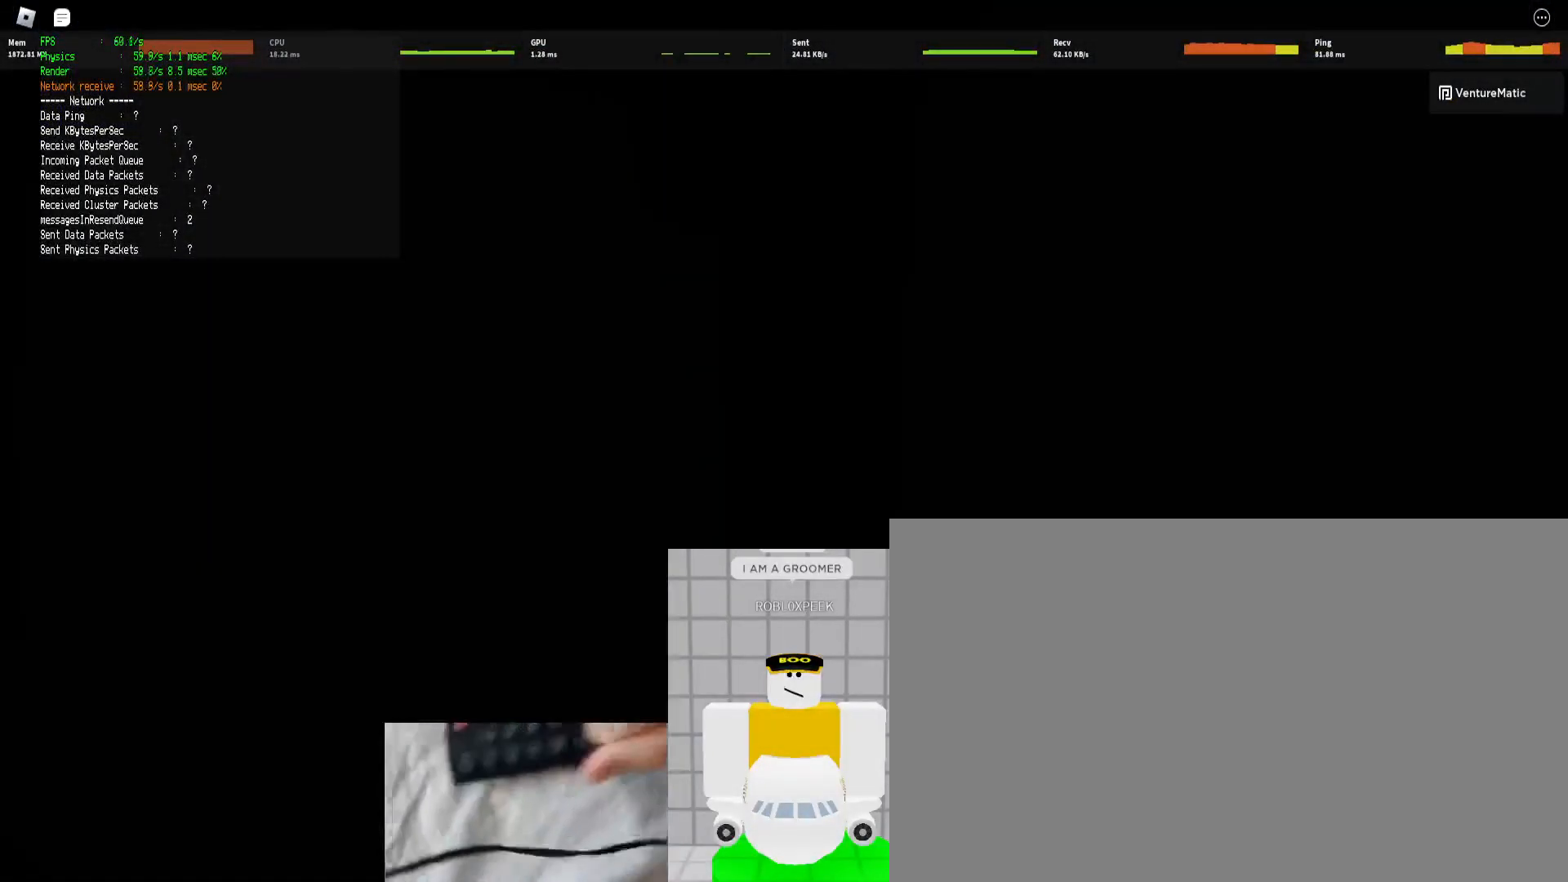
{"keys": [], "mouse": [], "events": []}
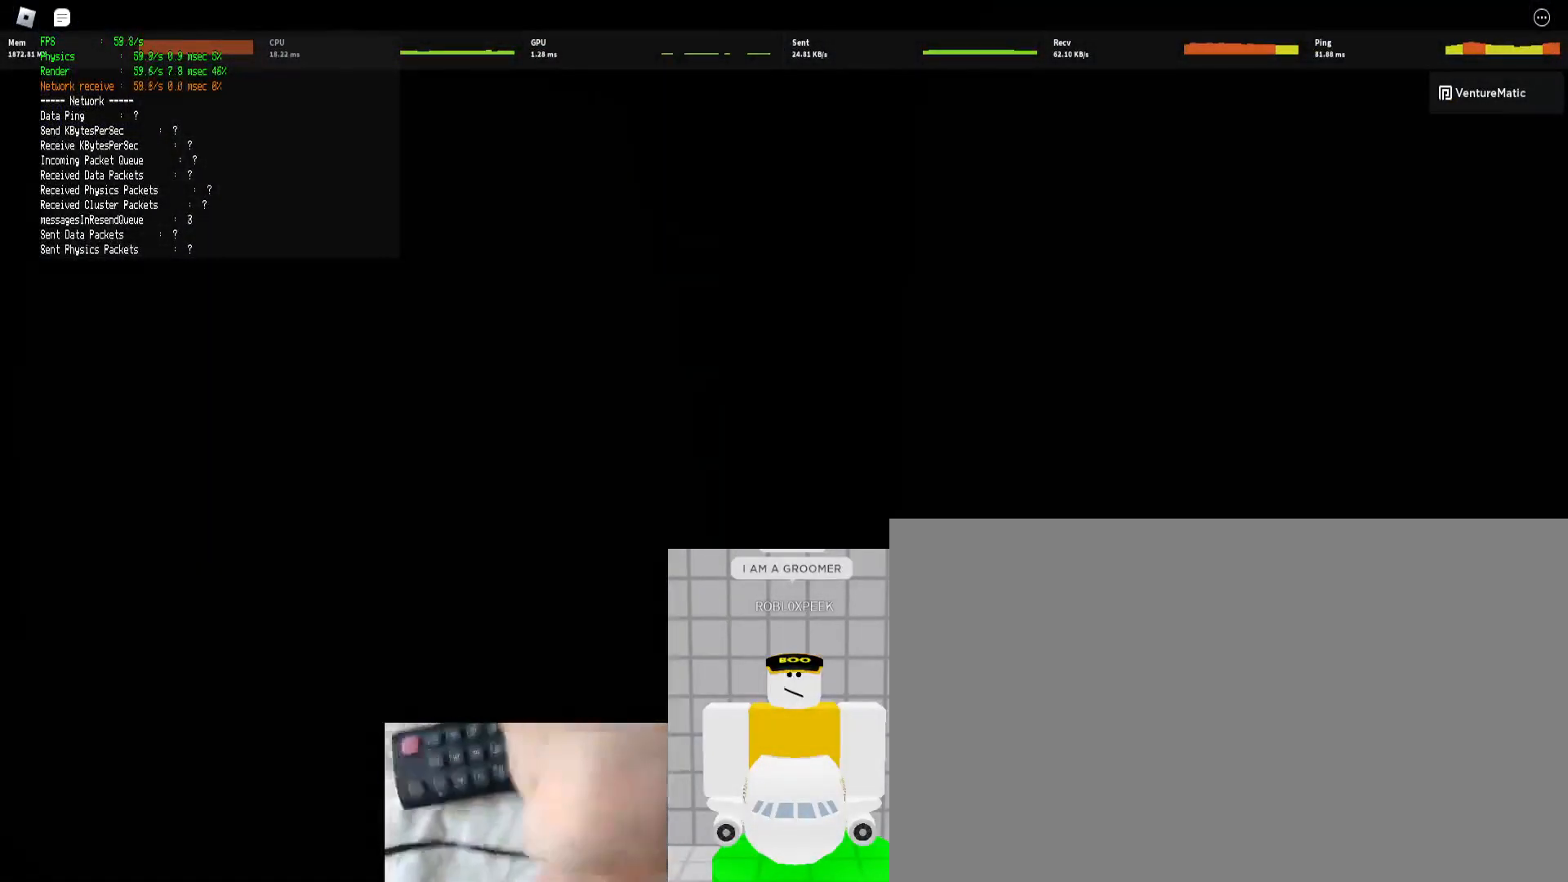
{"keys": [], "mouse": [], "events": []}
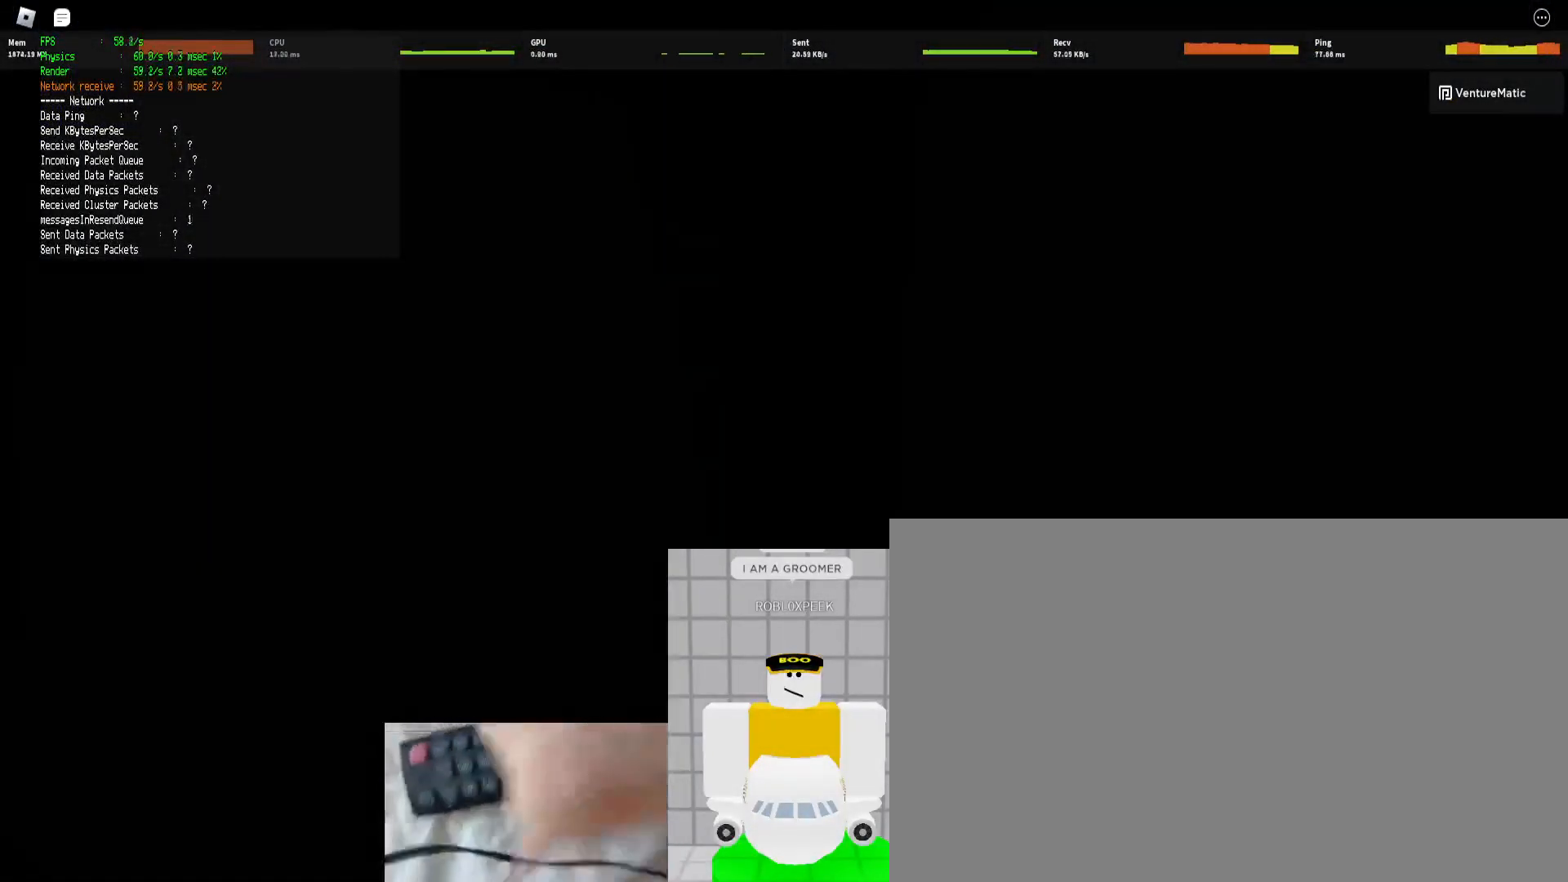
{"keys": [], "mouse": [], "events": []}
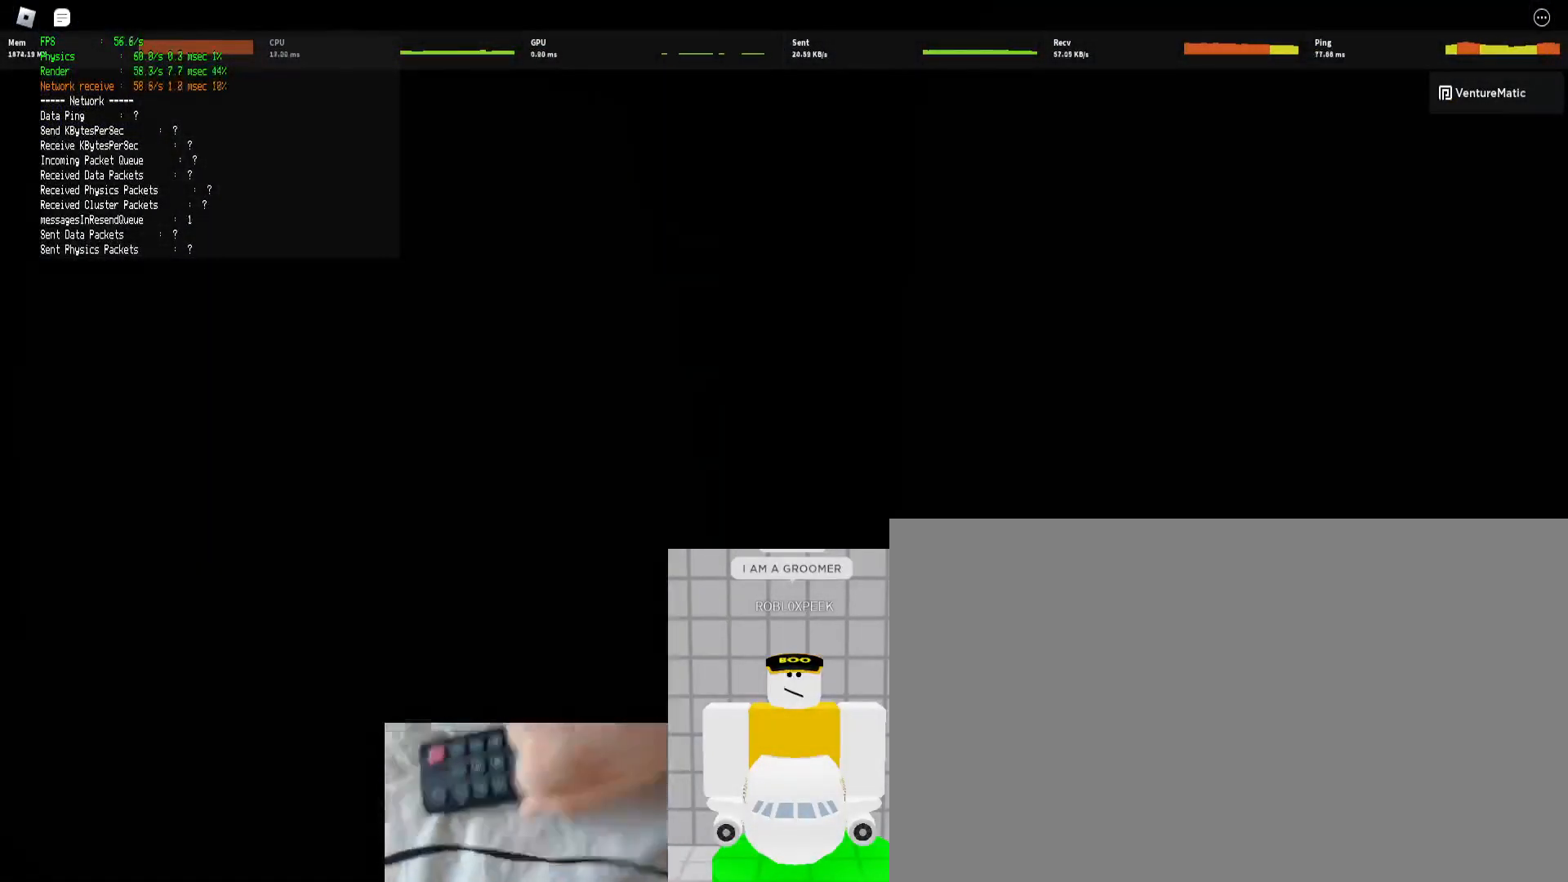
{"keys": [], "mouse": [], "events": [[400, "space", "down"], [500, "space", "up"]]}
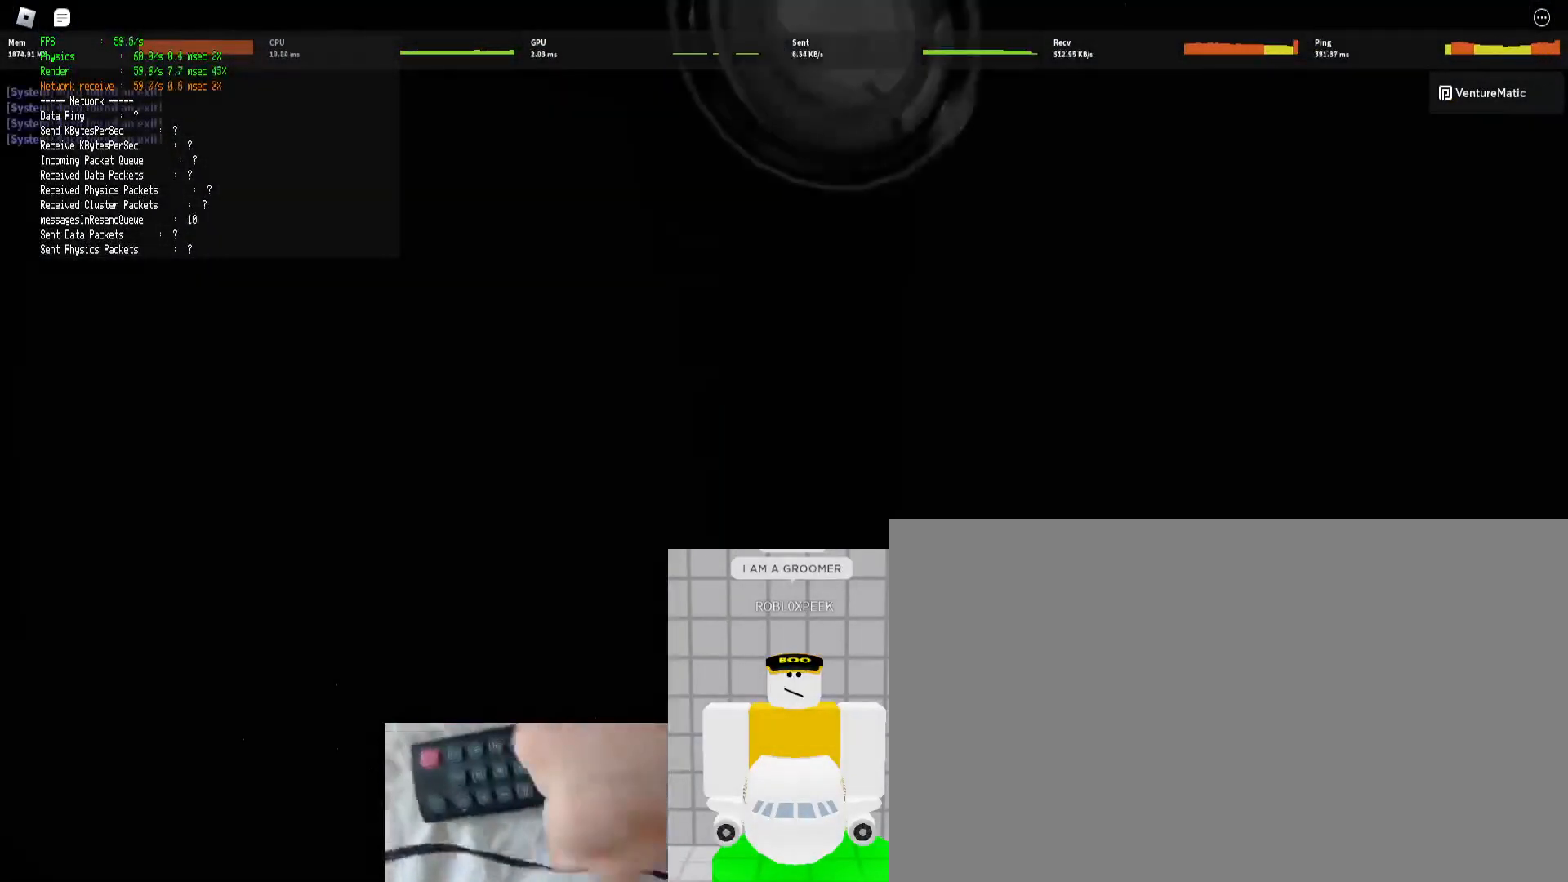
{"keys": [], "mouse": [], "events": [[233, "f", "down"], [333, "f", "up"]]}
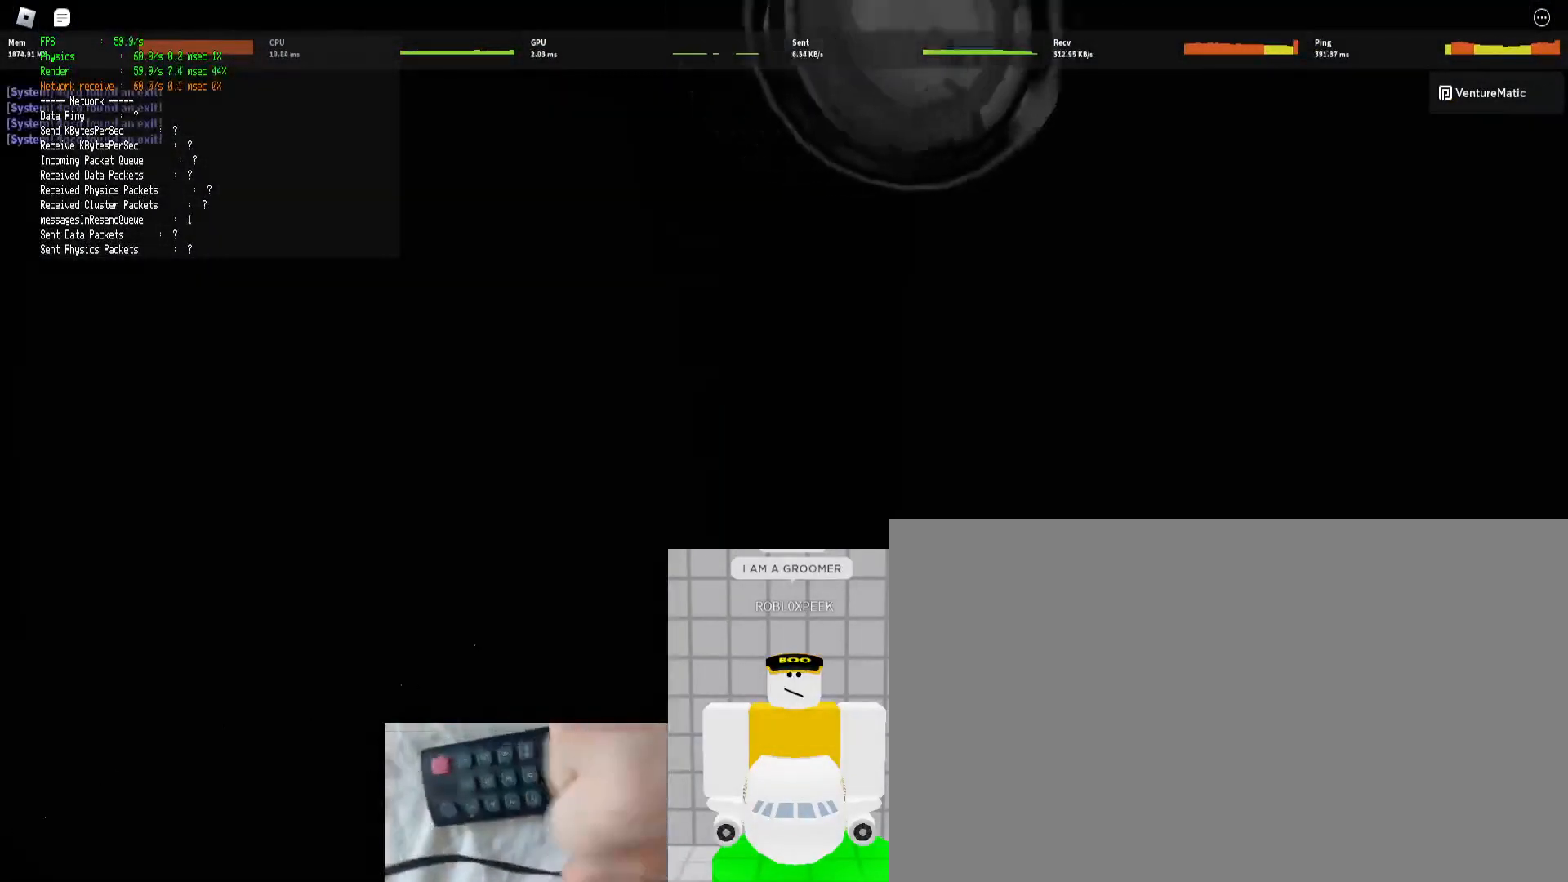
{"keys": [], "mouse": [], "events": []}
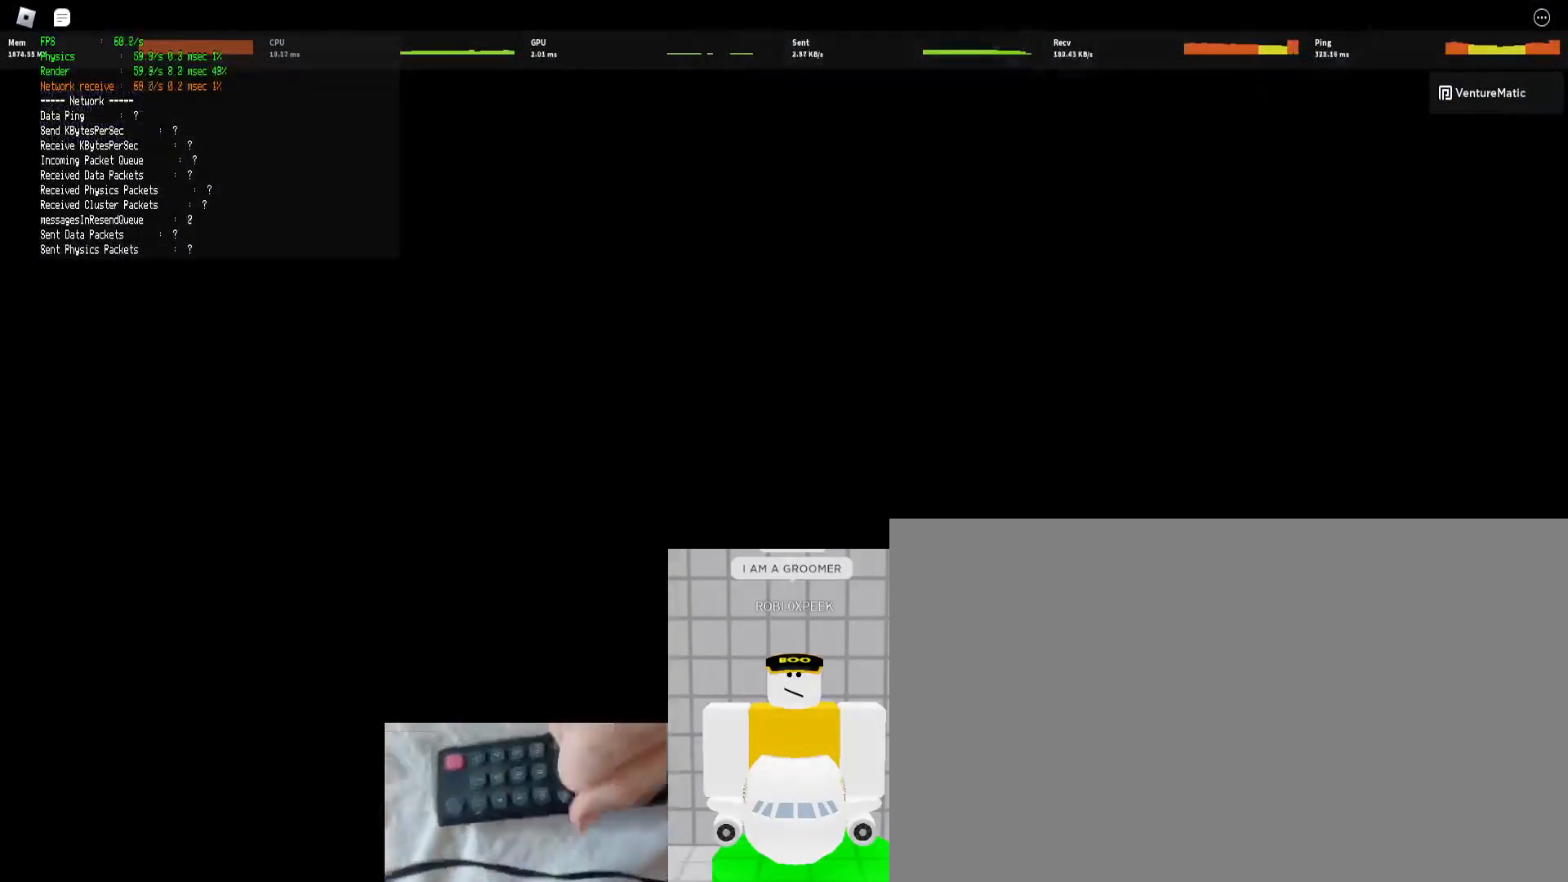
{"keys": [], "mouse": [], "events": []}
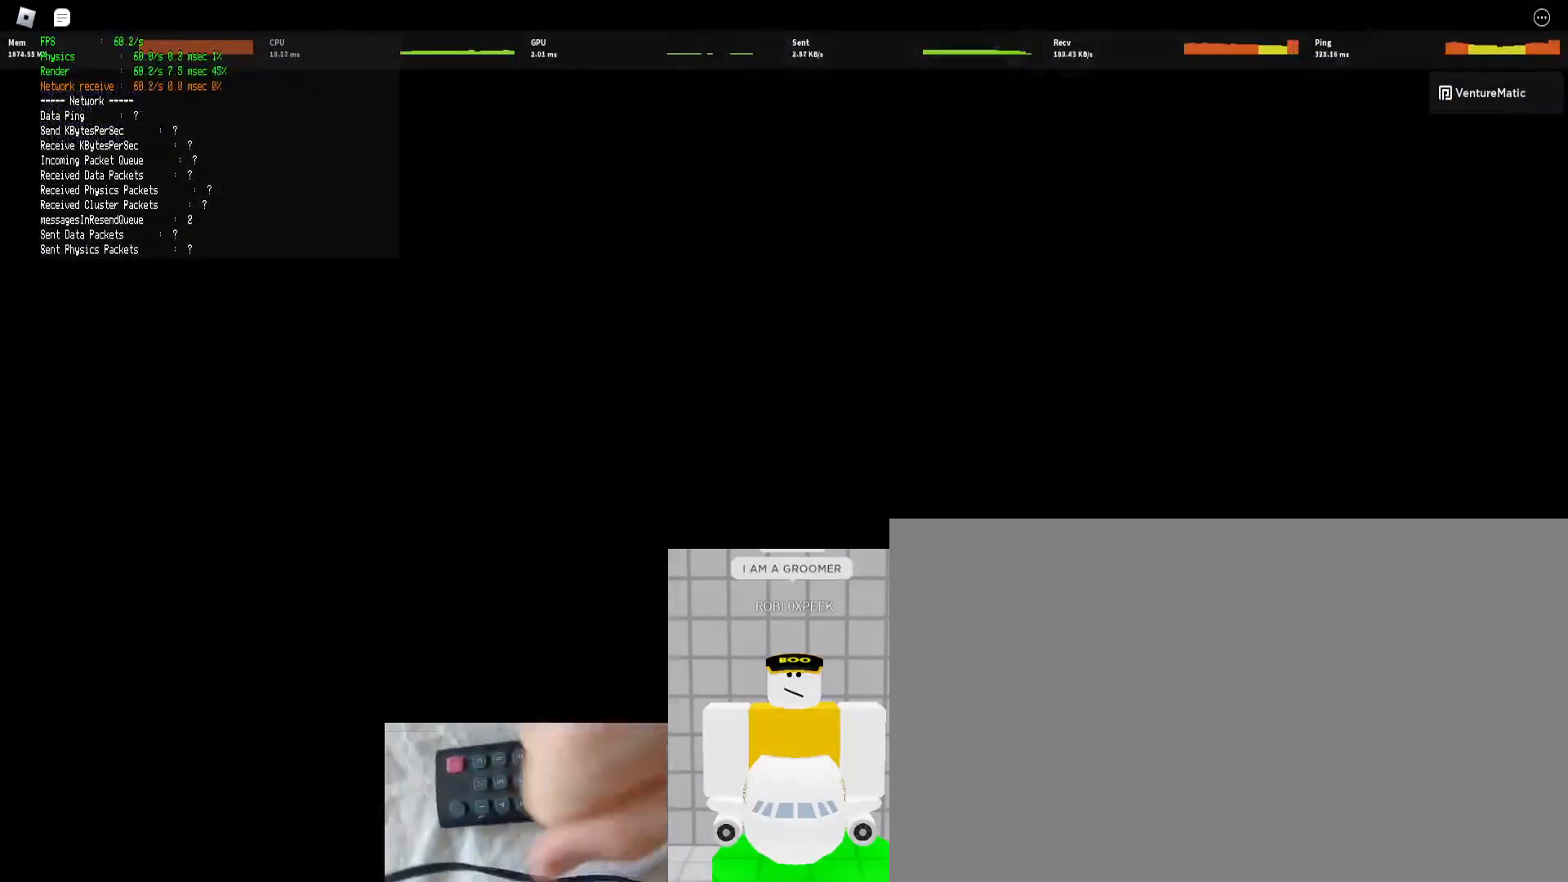
{"keys": [], "mouse": [], "events": []}
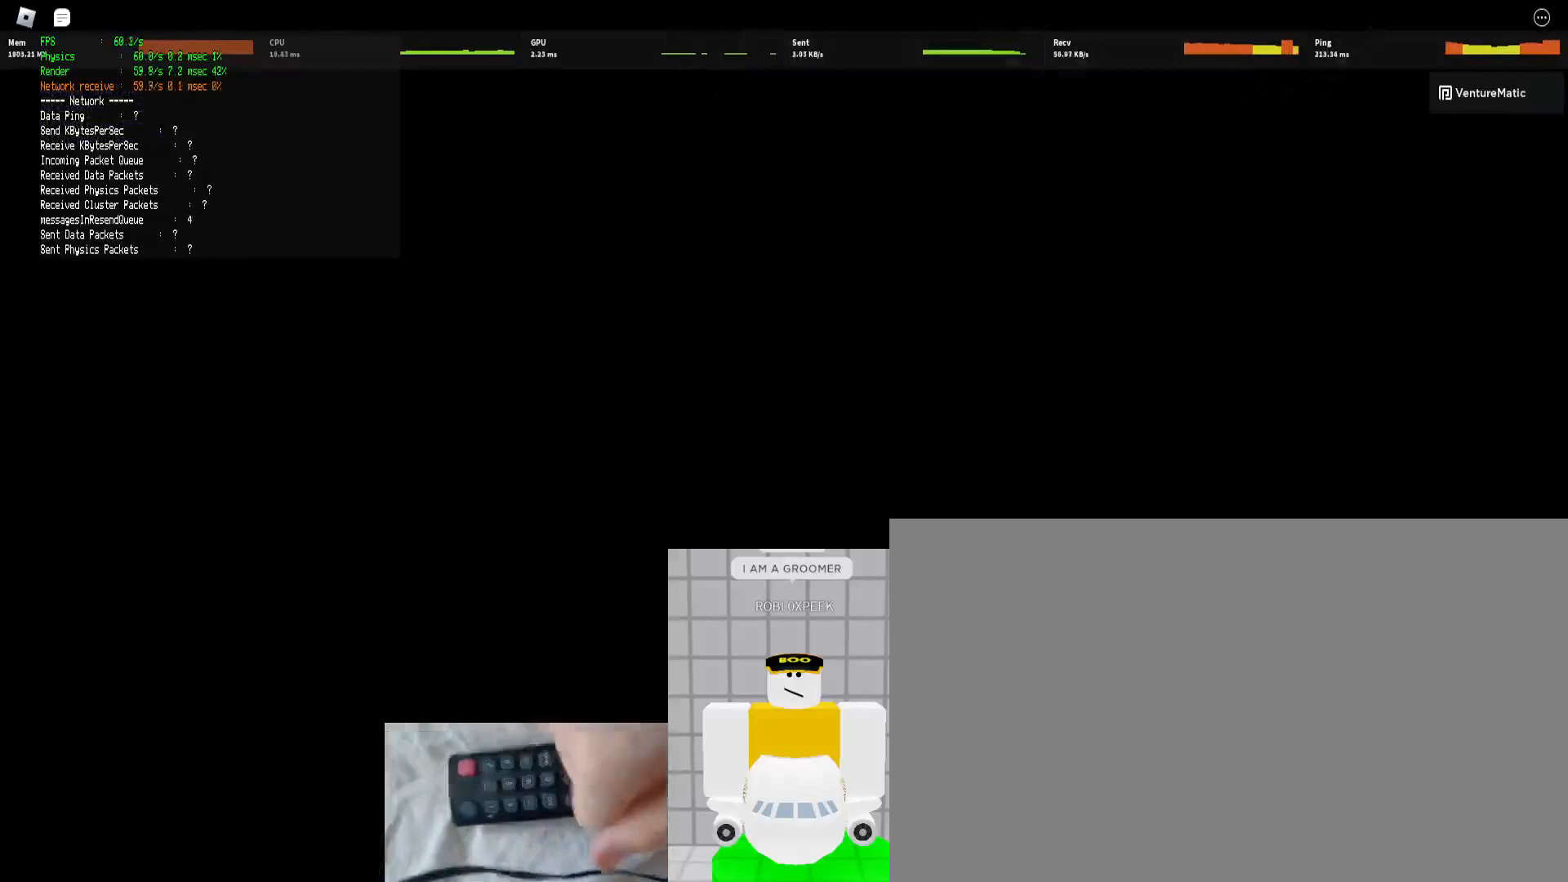
{"keys": [], "mouse": [], "events": []}
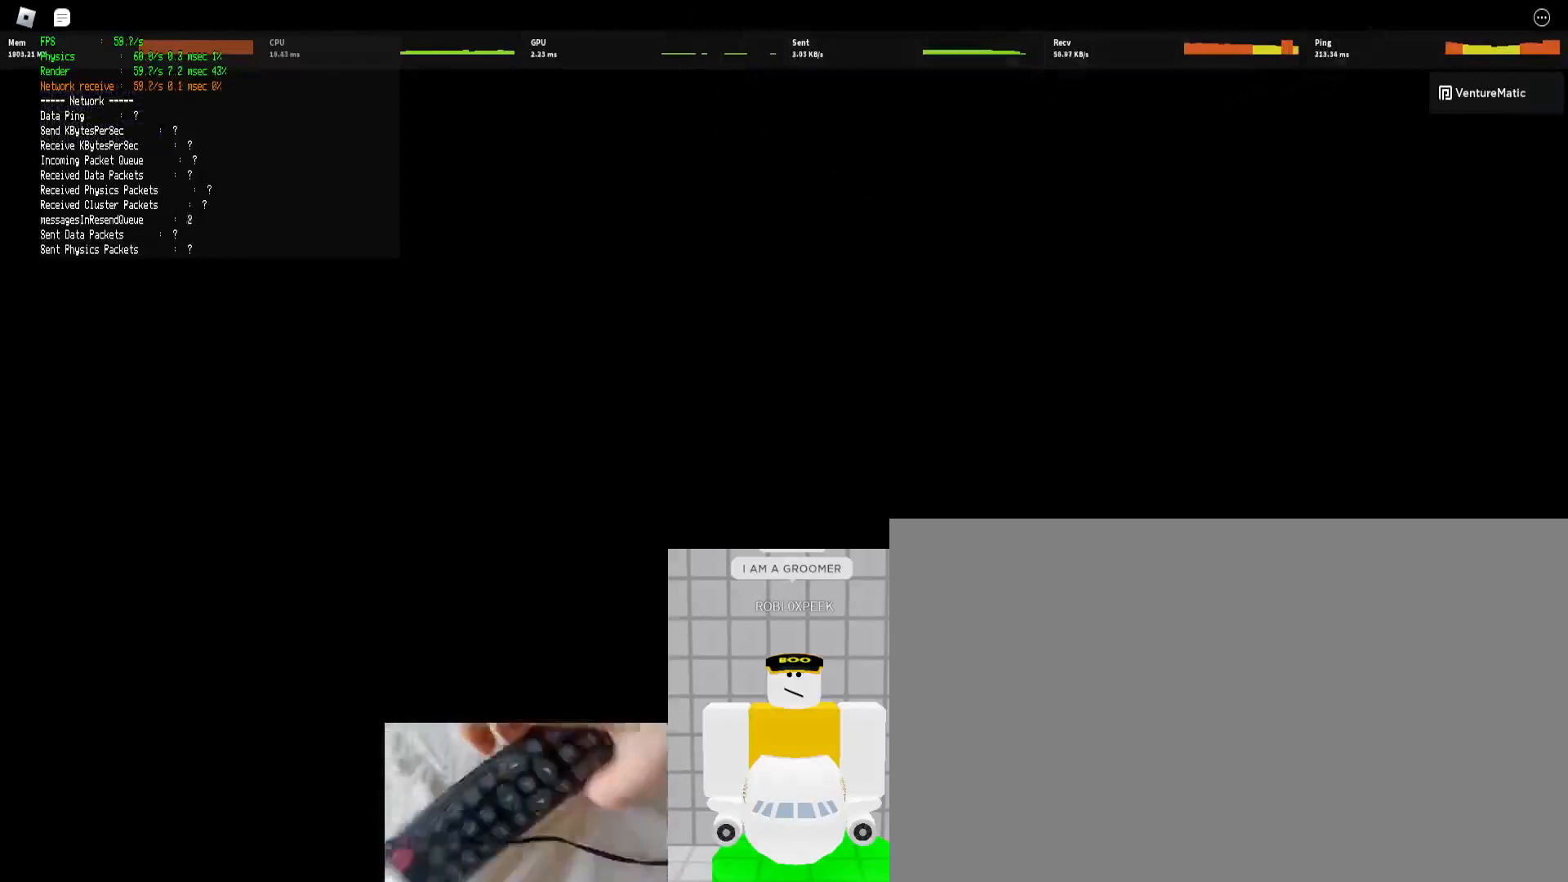
{"keys": [], "mouse": [], "events": []}
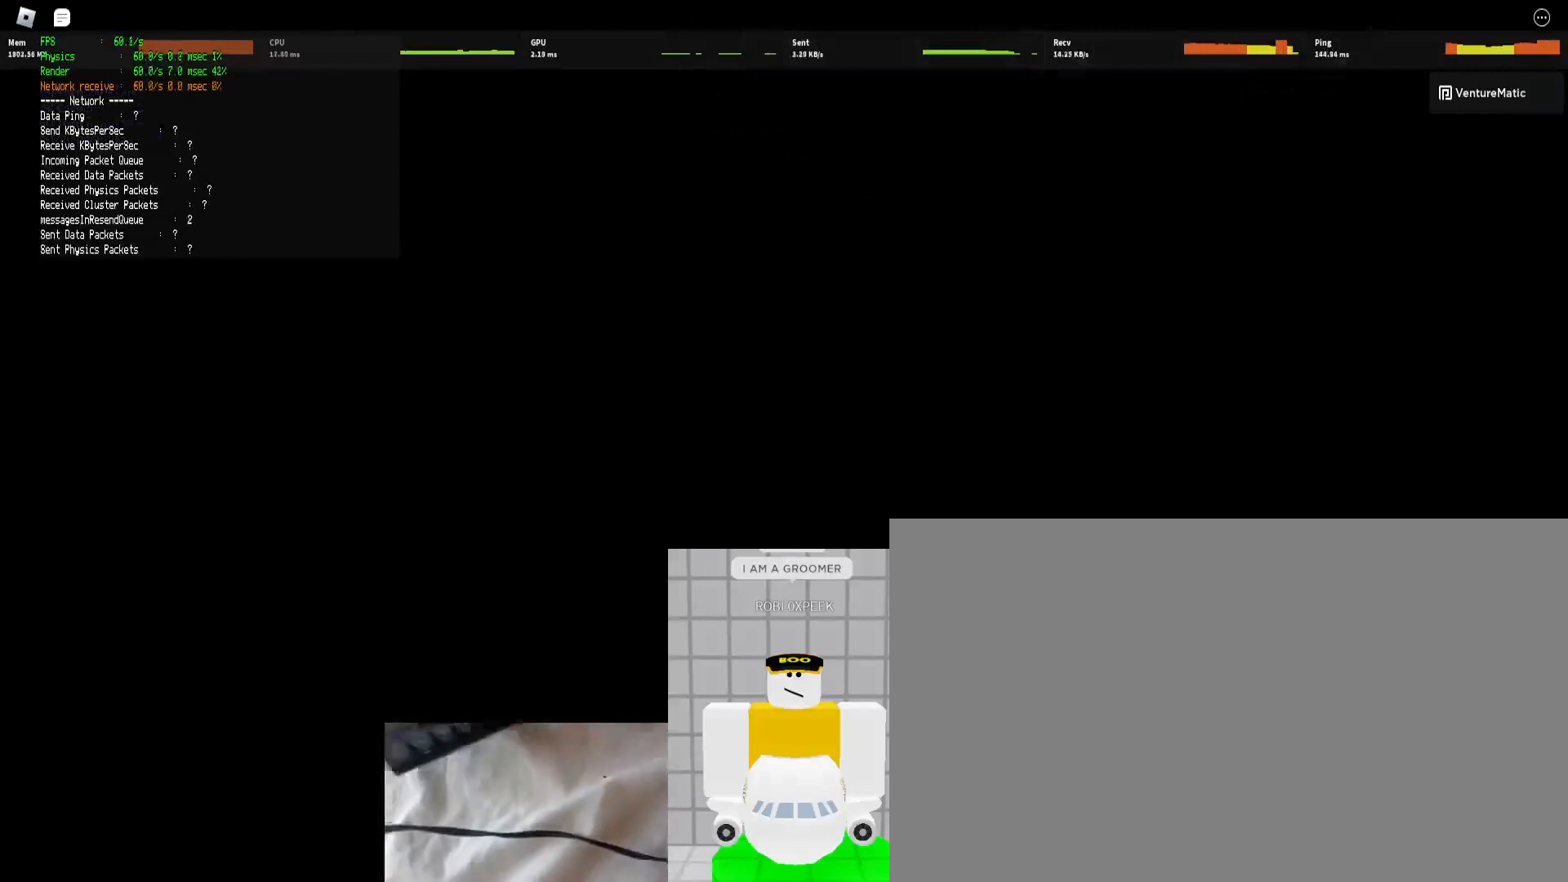
{"keys": ["space"], "mouse": [], "events": [[233, "space", "down"], [333, "space", "up"], [433, "space", "down"]]}
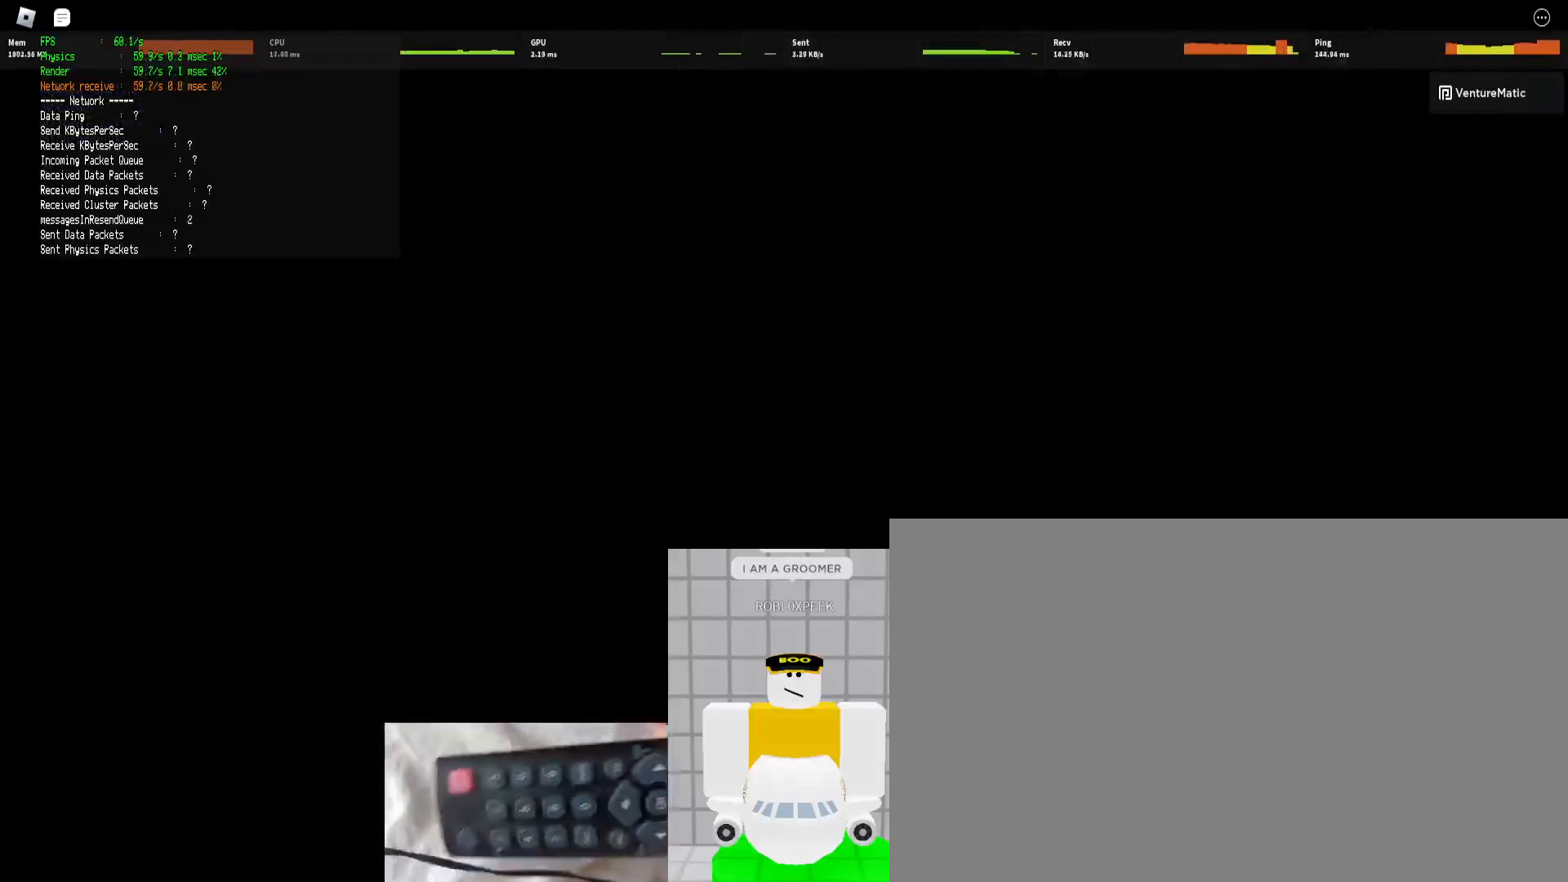
{"keys": [], "mouse": [], "events": [[33, "space", "up"]]}
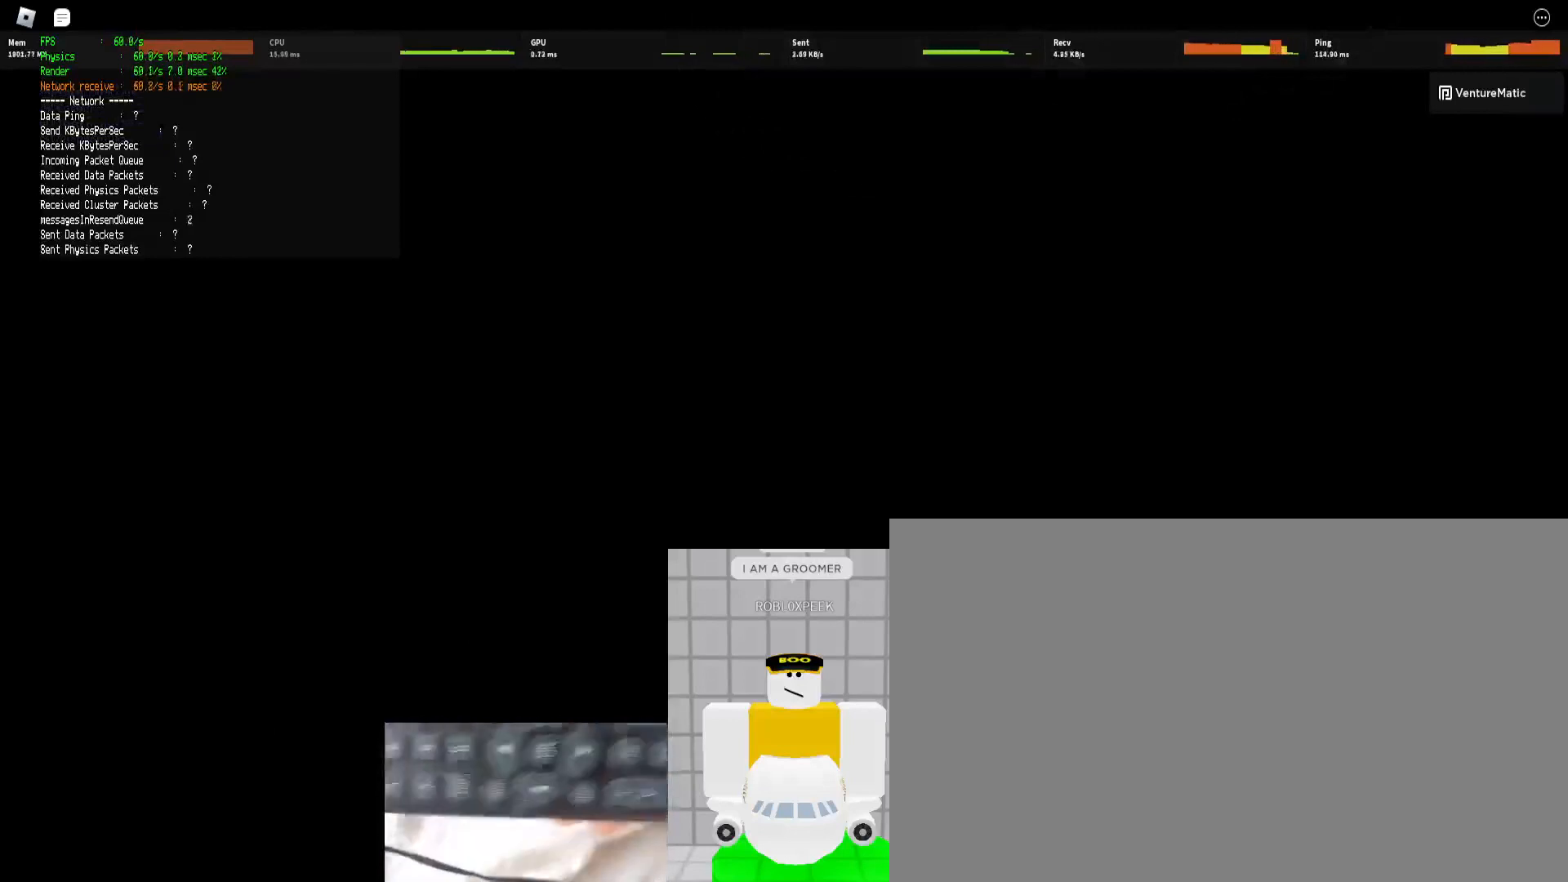
{"keys": [], "mouse": [], "events": []}
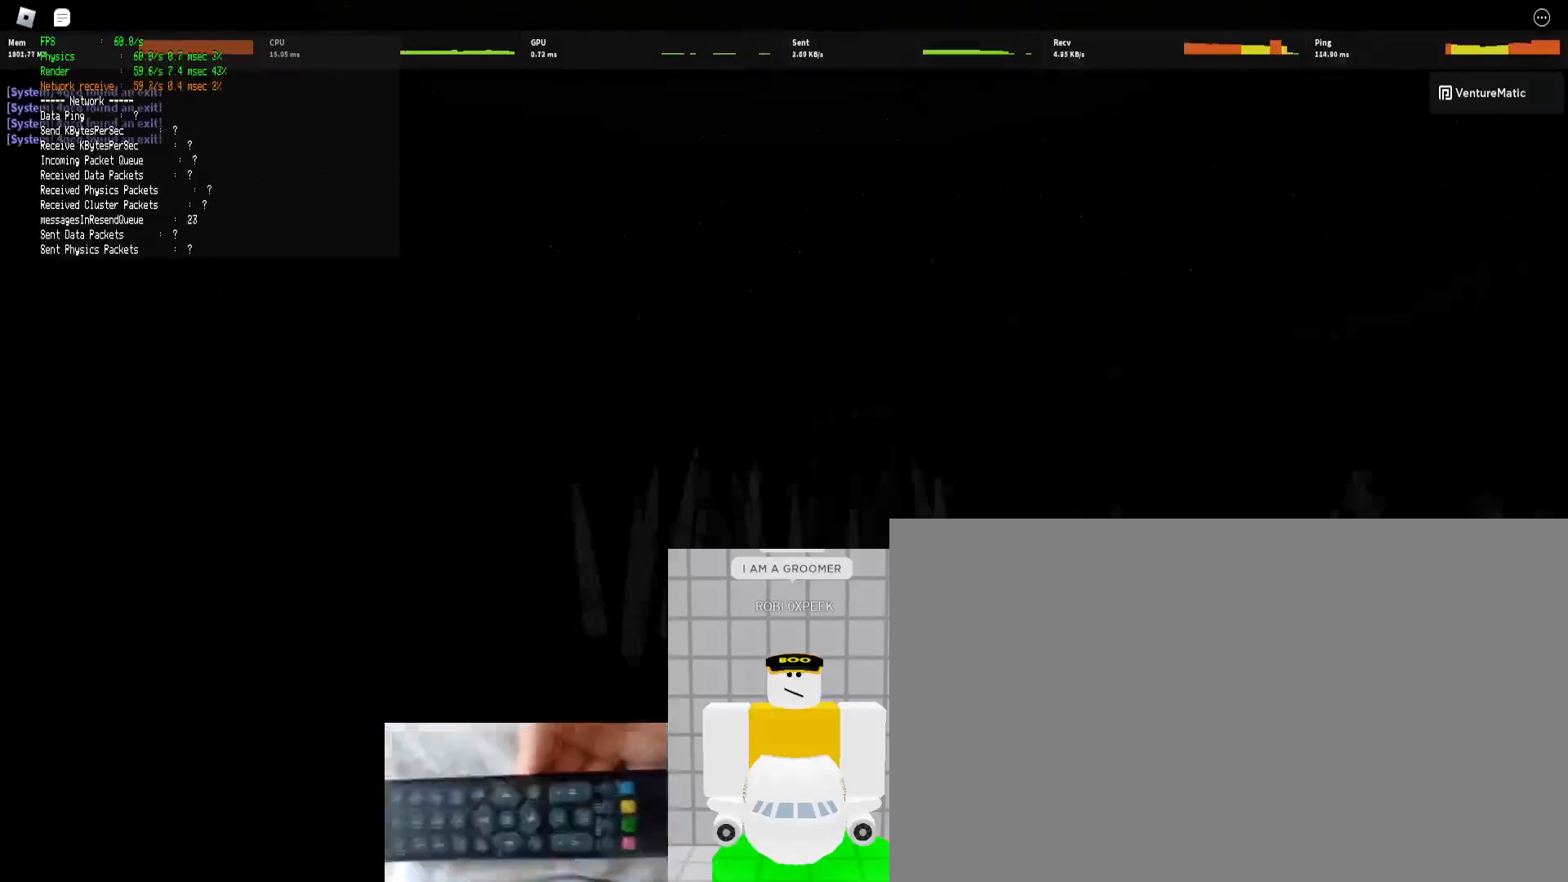
{"keys": ["d", "shift", "w"], "mouse": [], "events": [[367, "d", "down"], [367, "shift", "down"], [367, "w", "down"]]}
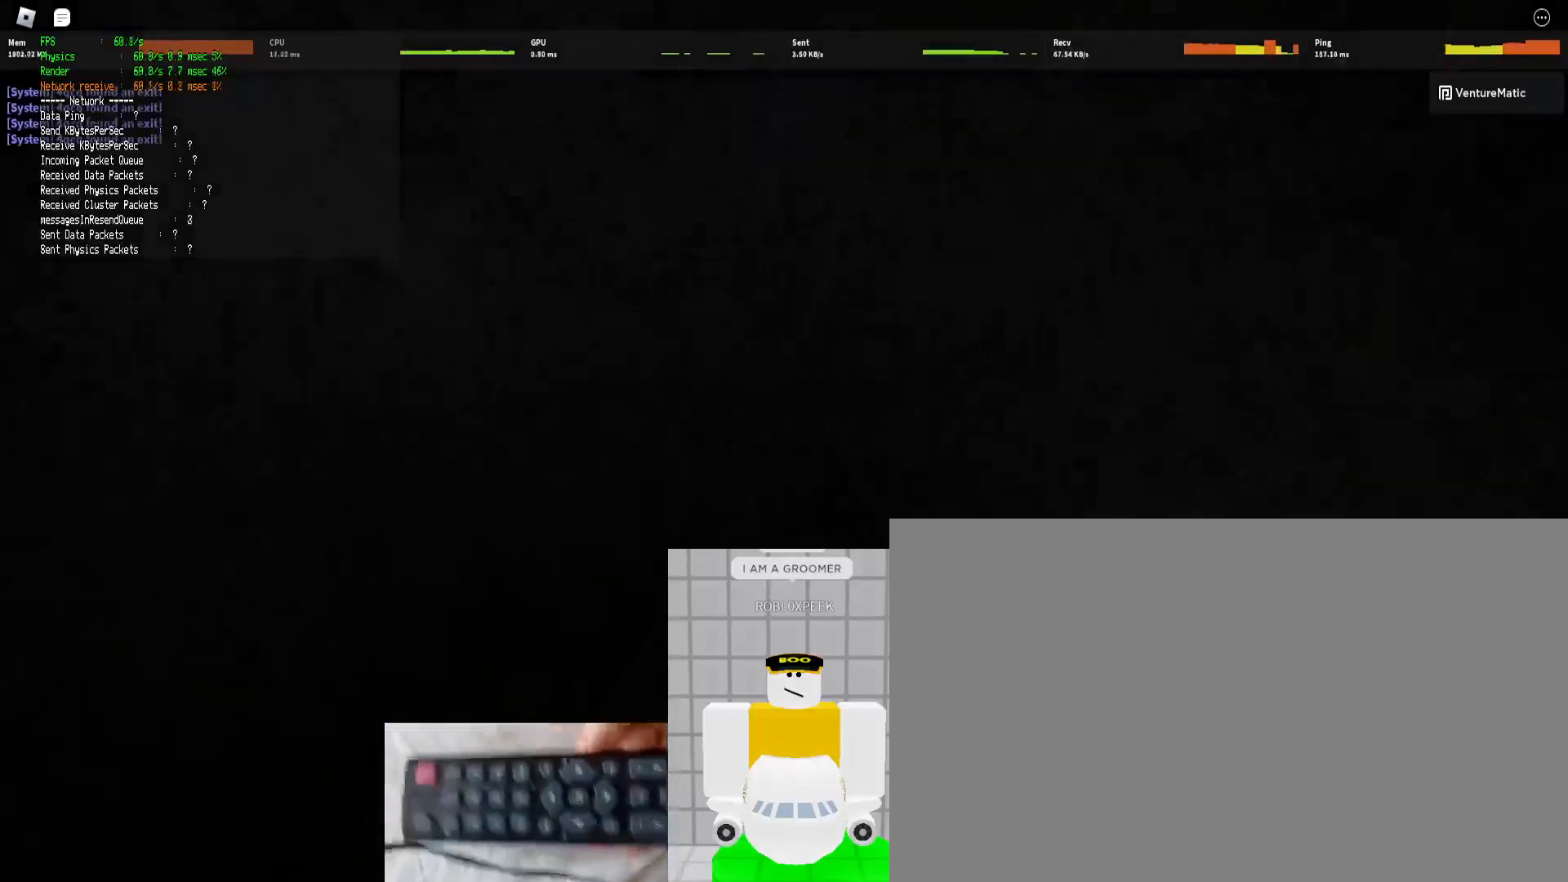
{"keys": ["d", "shift", "w"], "mouse": [], "events": [[100, "ctrl", "down"], [100, "space", "down"], [267, "space", "up"], [300, "ctrl", "up"]]}
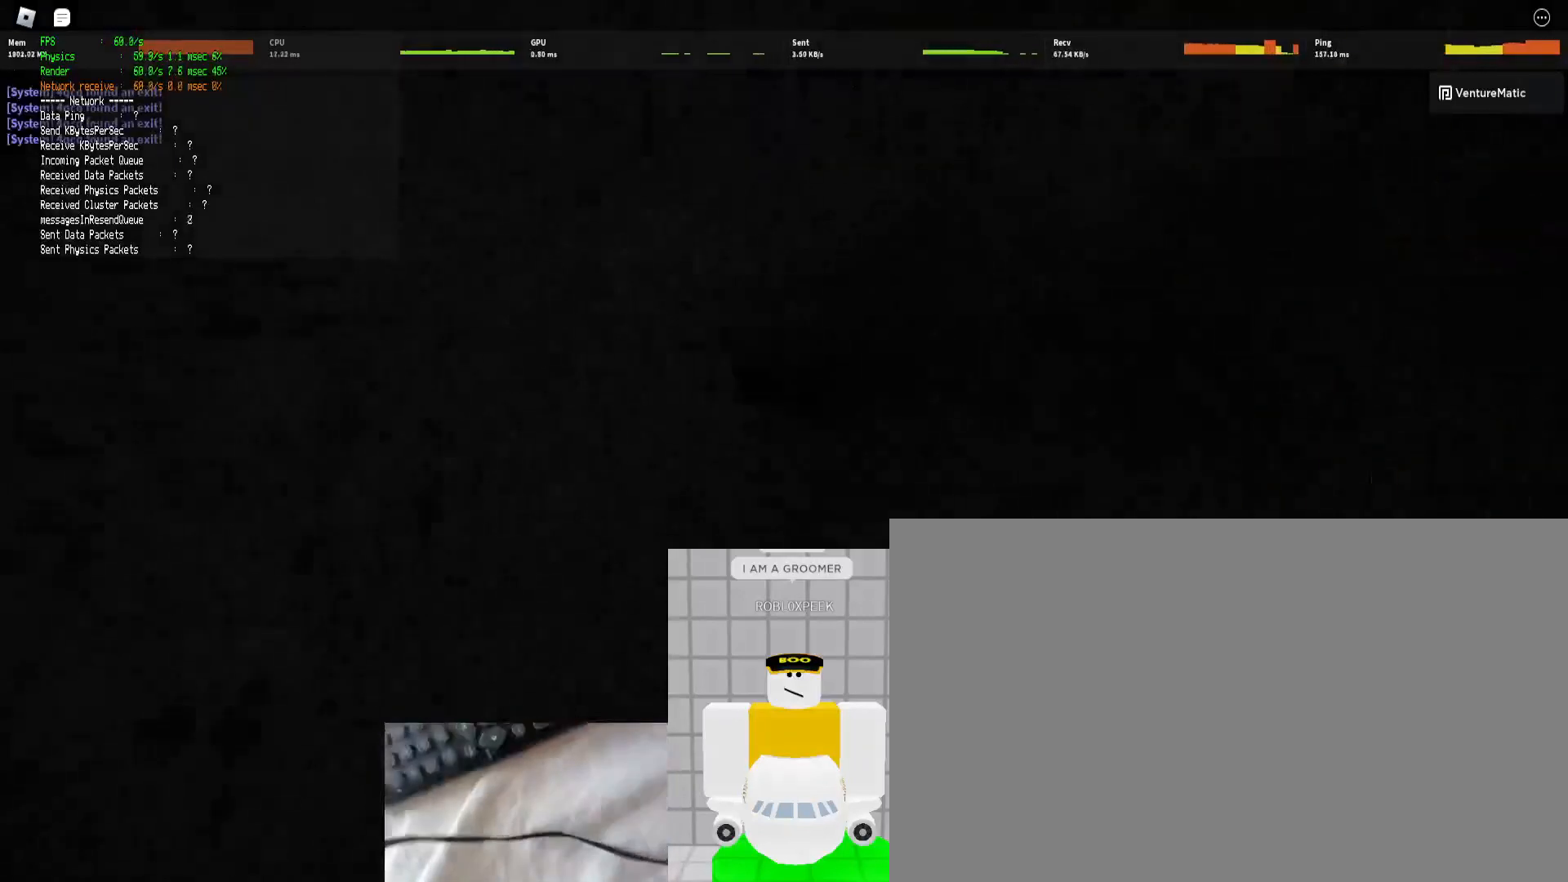
{"keys": ["ctrl", "d", "shift", "space", "w"], "mouse": [], "events": [[400, "ctrl", "down"], [400, "space", "down"]]}
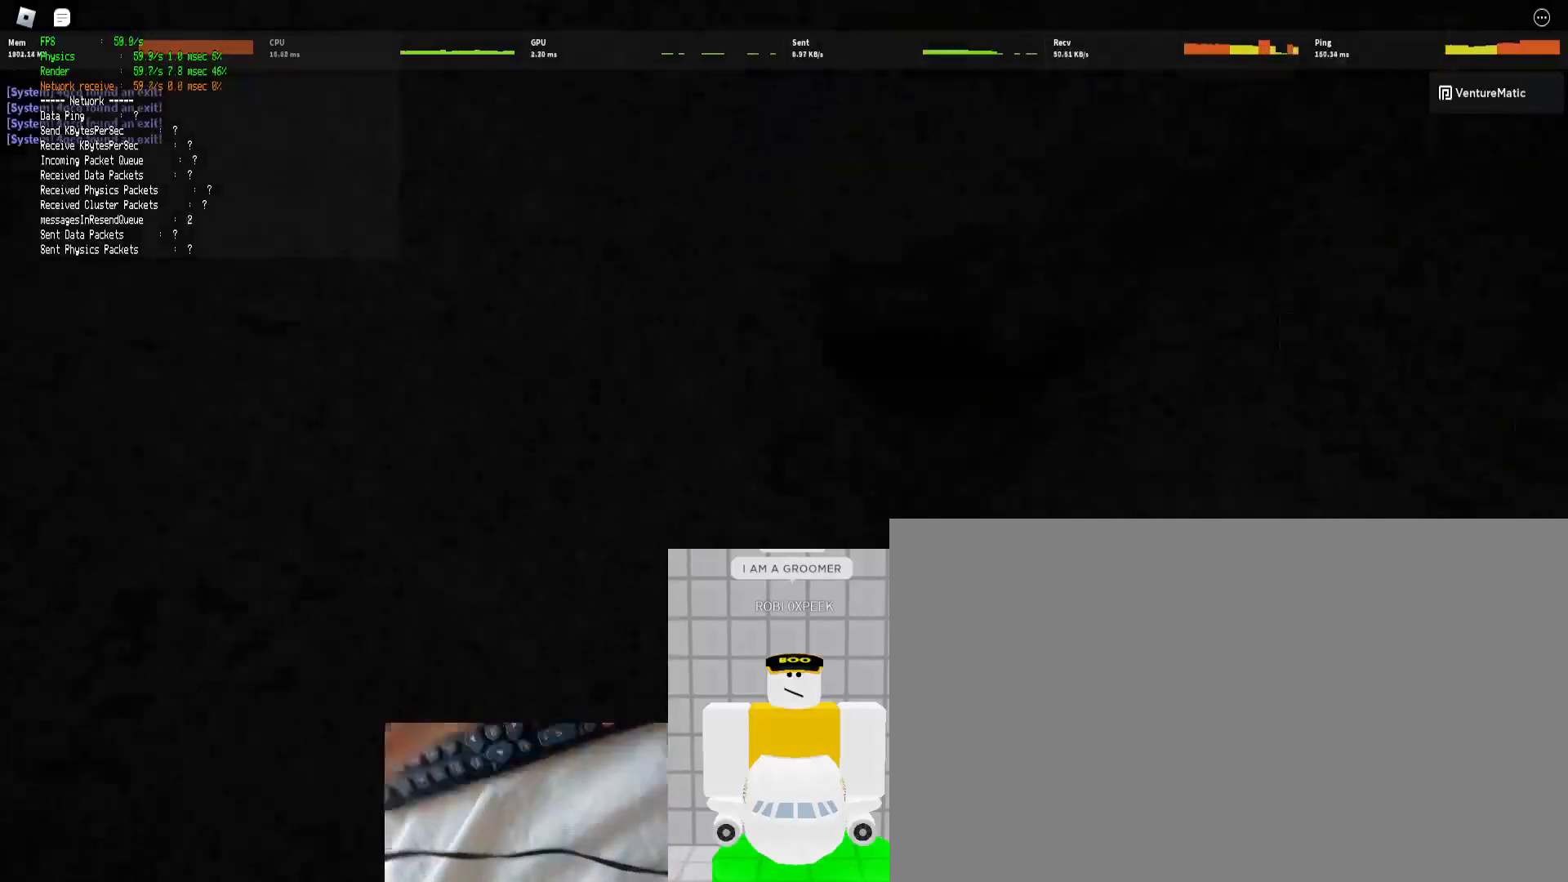
{"keys": ["d", "shift", "w"], "mouse": [], "events": [[100, "ctrl", "up"], [100, "space", "up"]]}
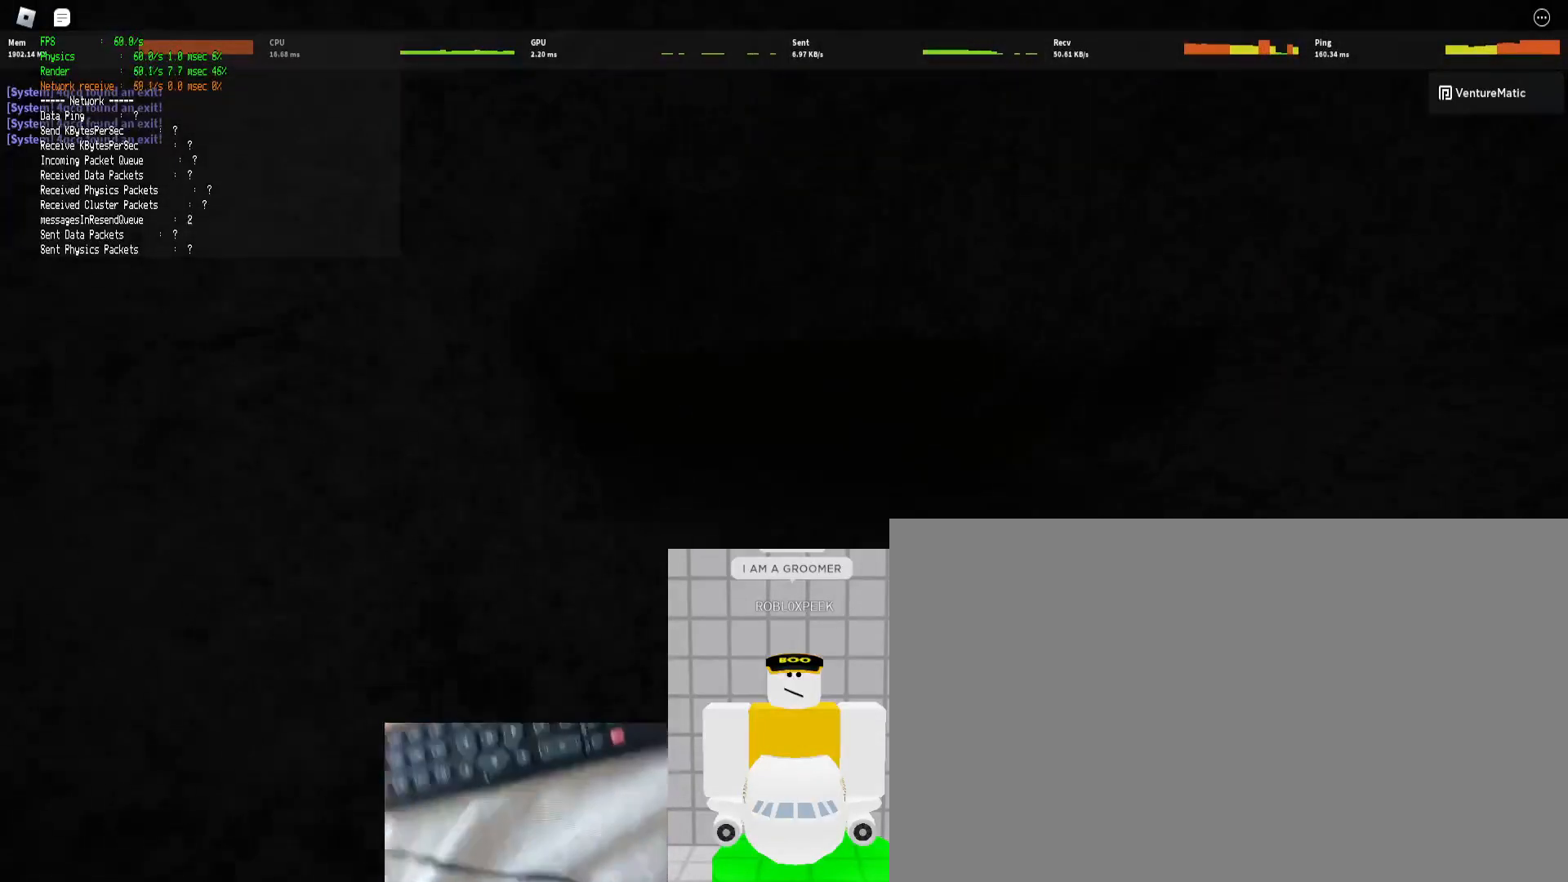
{"keys": ["d", "shift", "w"], "mouse": [], "events": [[267, "ctrl", "down"], [267, "space", "down"], [400, "space", "up"], [433, "ctrl", "up"]]}
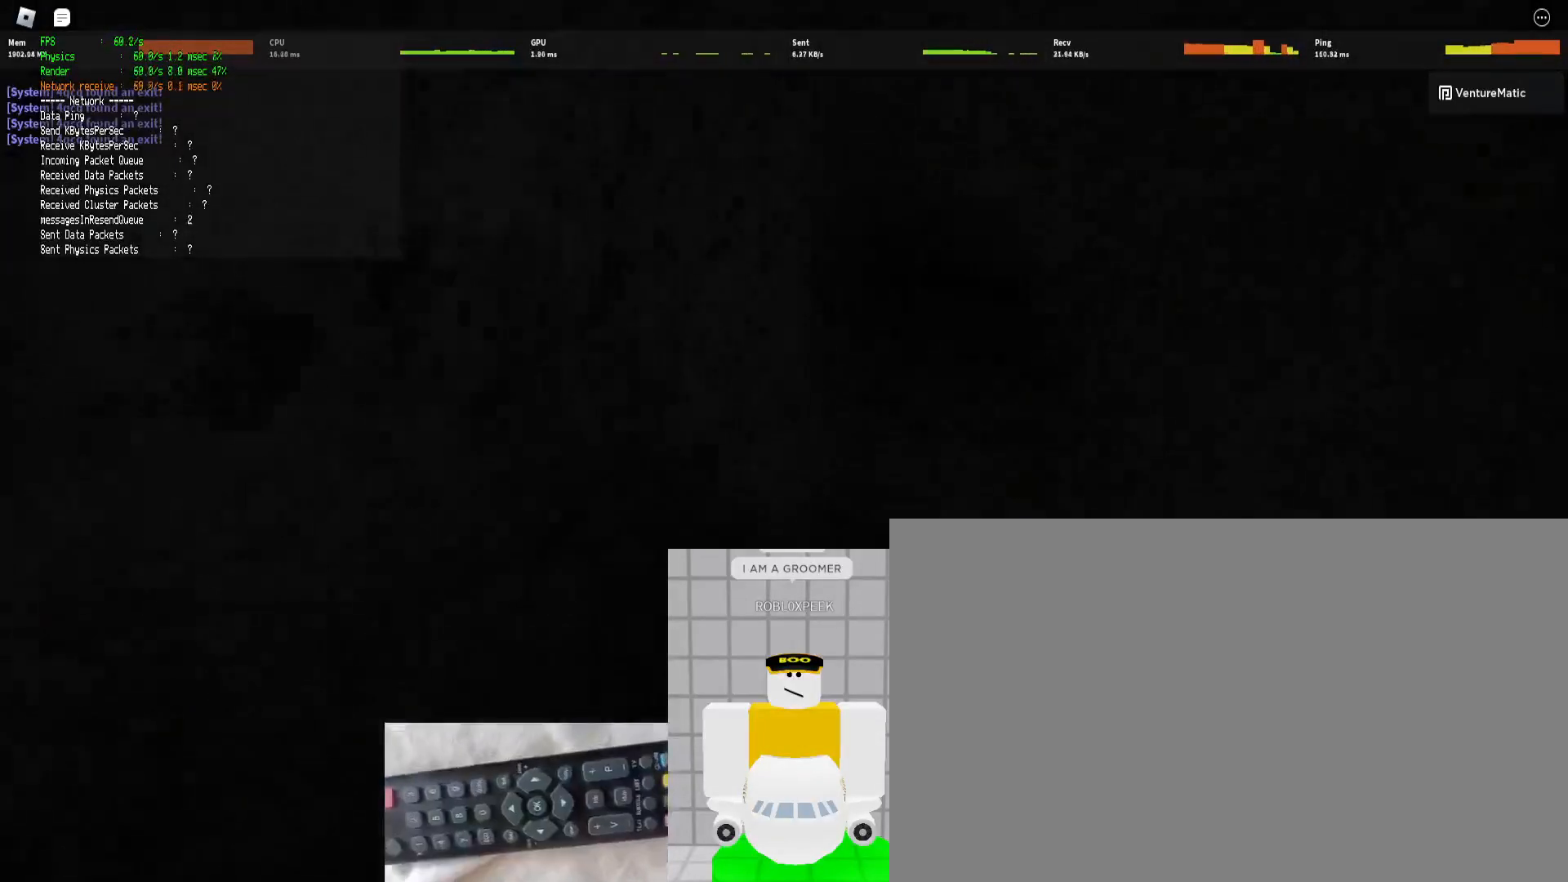
{"keys": ["ctrl", "d", "shift", "space", "w"], "mouse": [], "events": [[500, "ctrl", "down"], [500, "space", "down"]]}
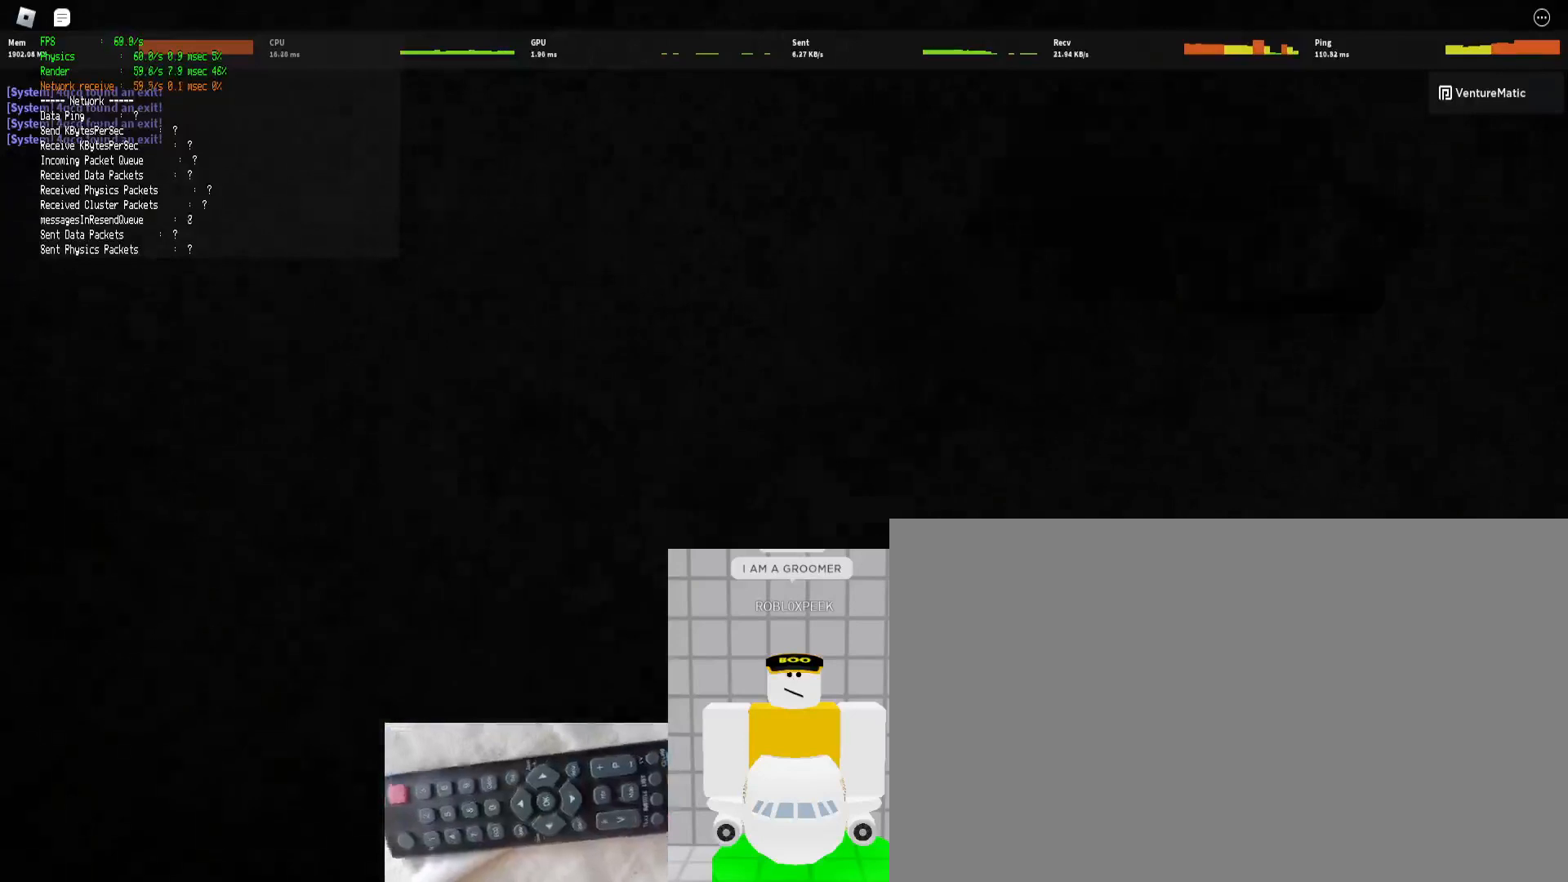
{"keys": ["d", "shift", "w"], "mouse": [], "events": [[100, "space", "up"], [200, "ctrl", "up"]]}
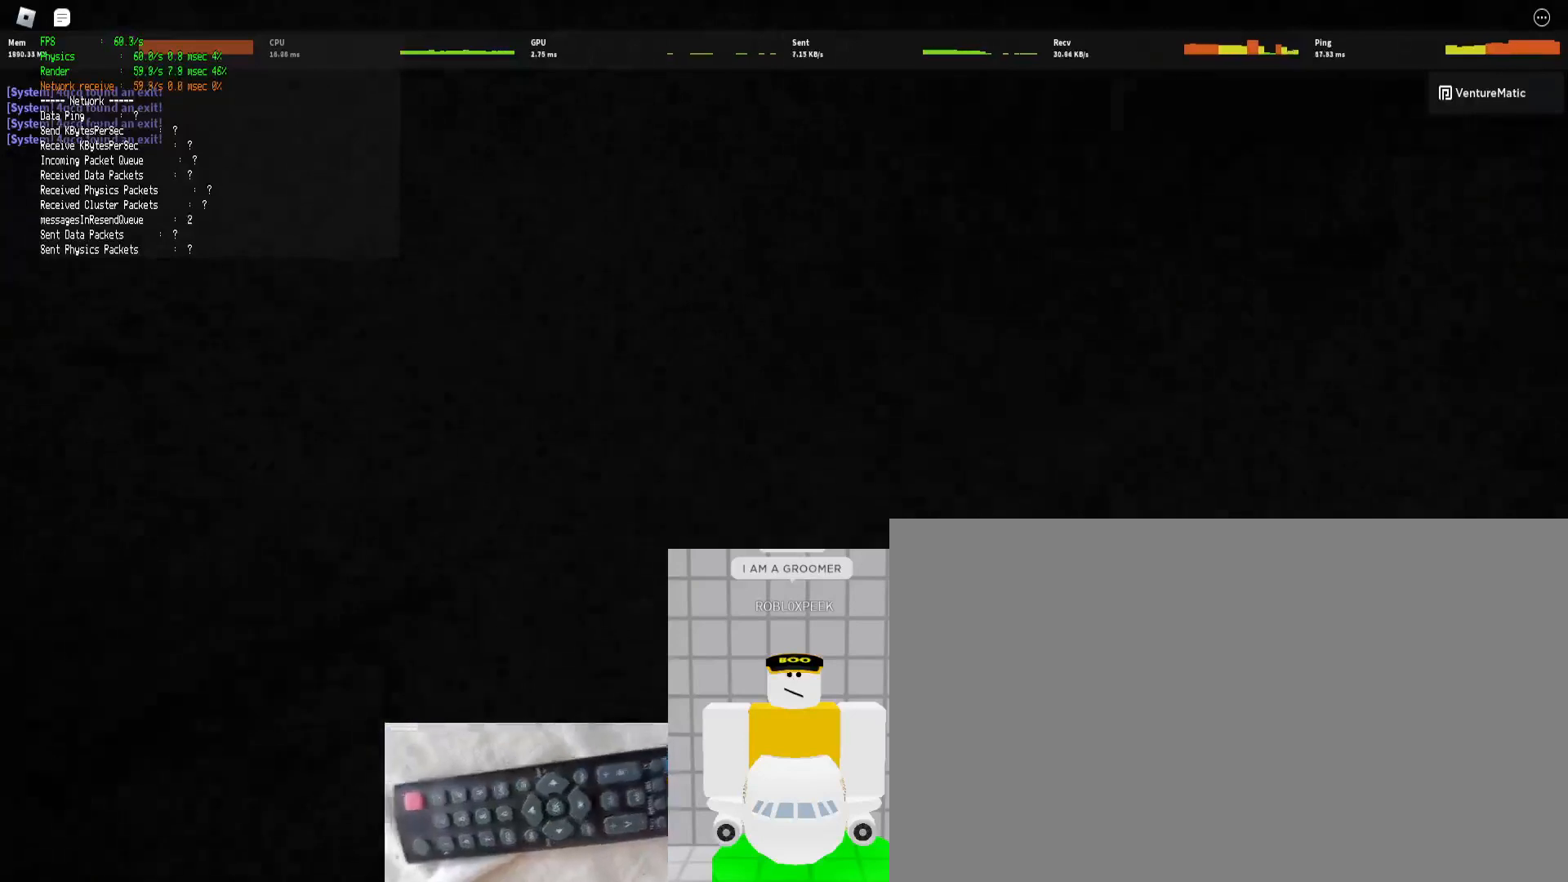
{"keys": ["d", "shift", "w"], "mouse": [], "events": [[100, "ctrl", "down"], [100, "space", "down"], [267, "space", "up"], [300, "ctrl", "up"]]}
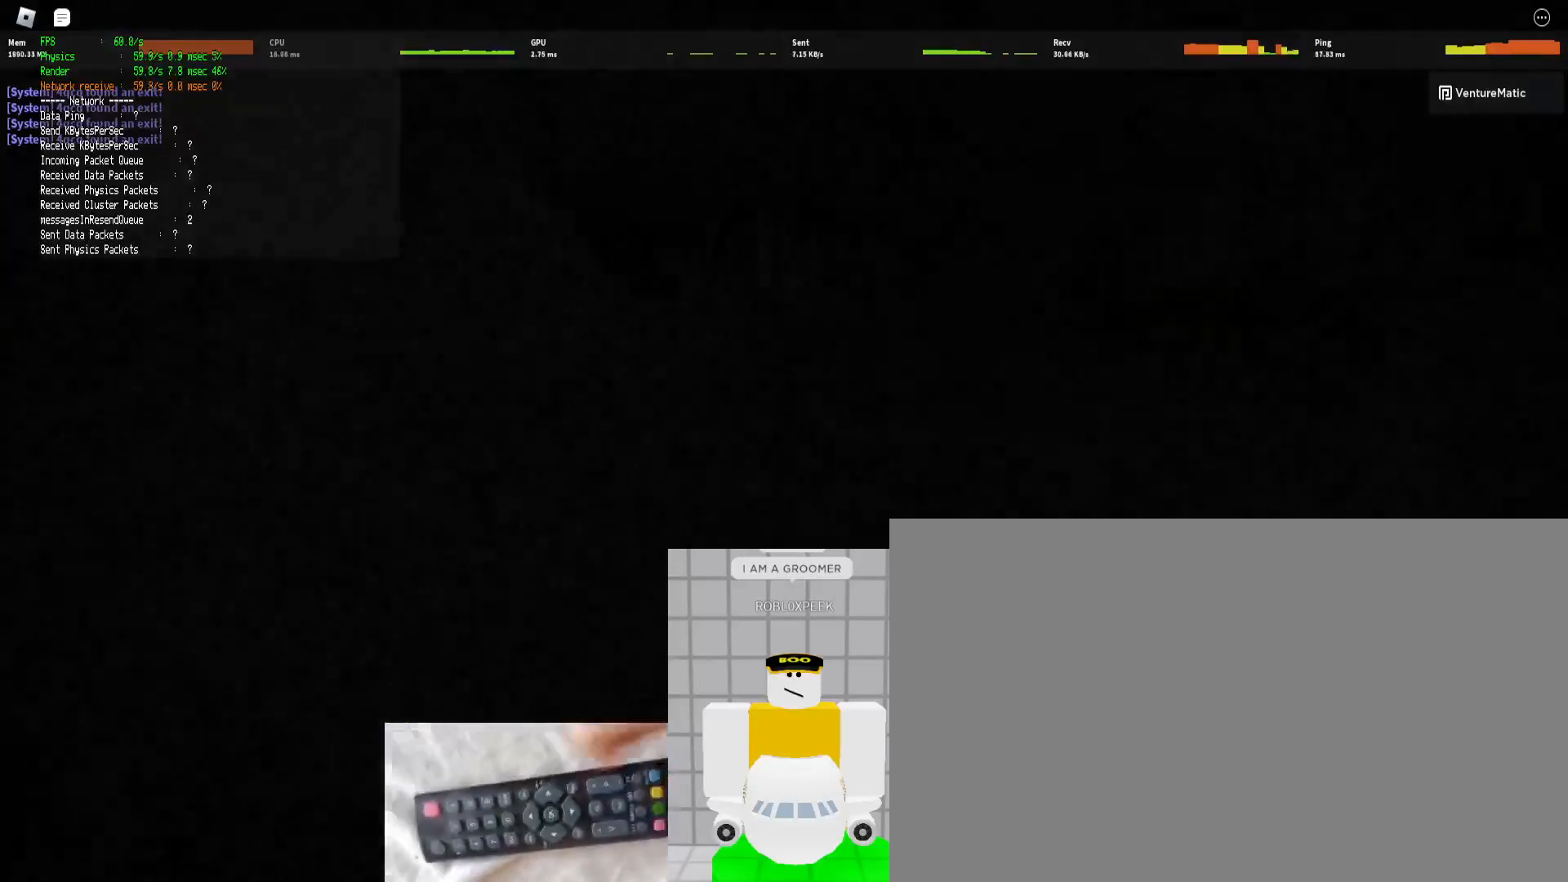
{"keys": ["ctrl", "d", "shift", "space", "w"], "mouse": [], "events": [[467, "ctrl", "down"], [467, "space", "down"]]}
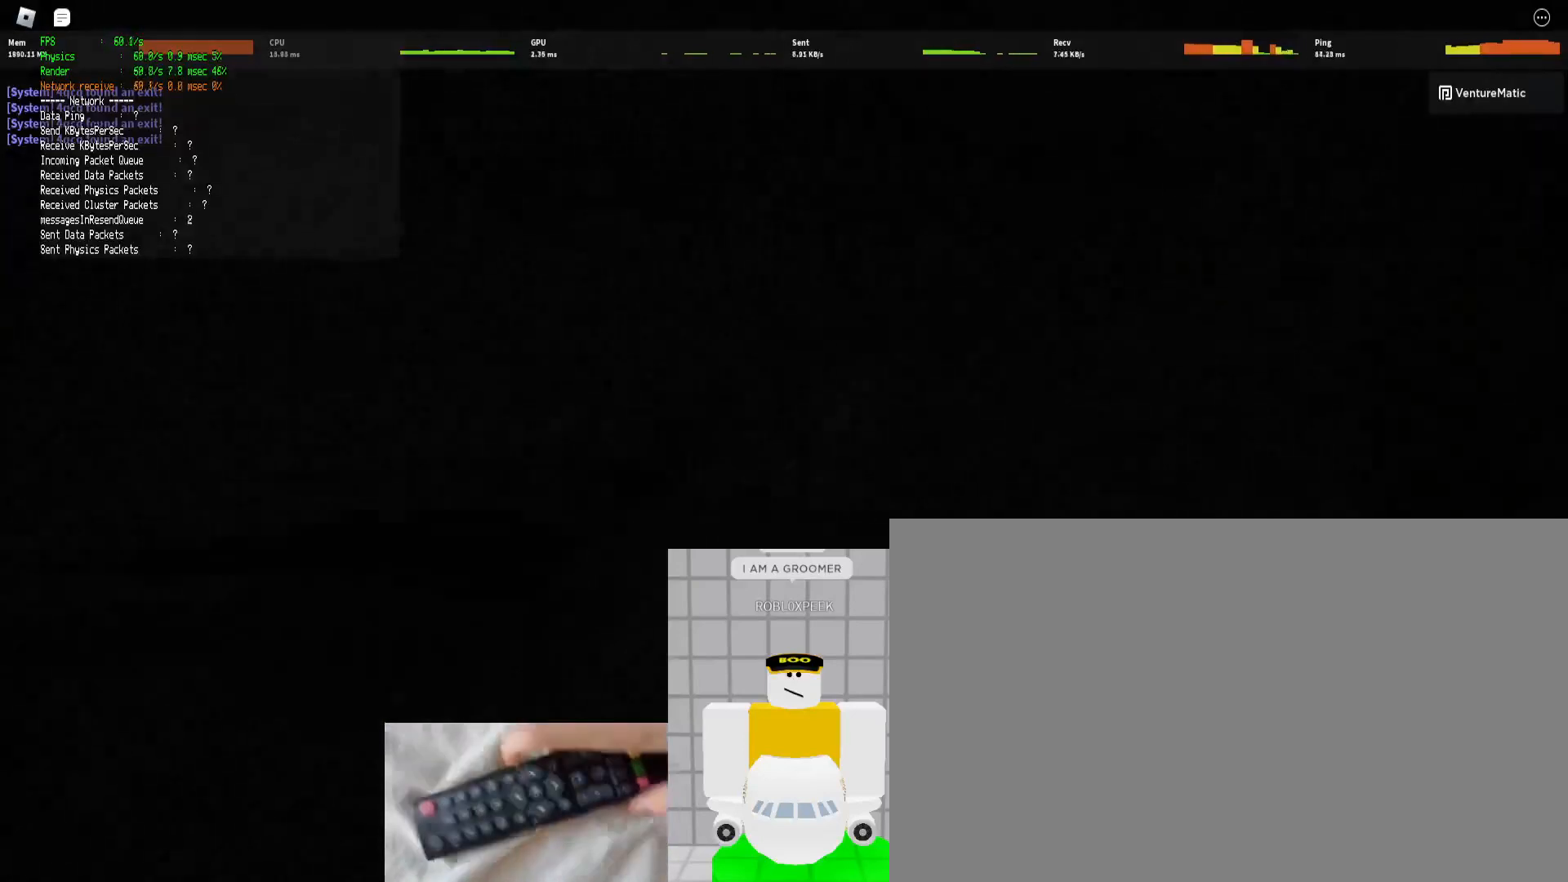
{"keys": ["d", "shift", "w"], "mouse": [], "events": [[100, "space", "up"], [133, "ctrl", "up"]]}
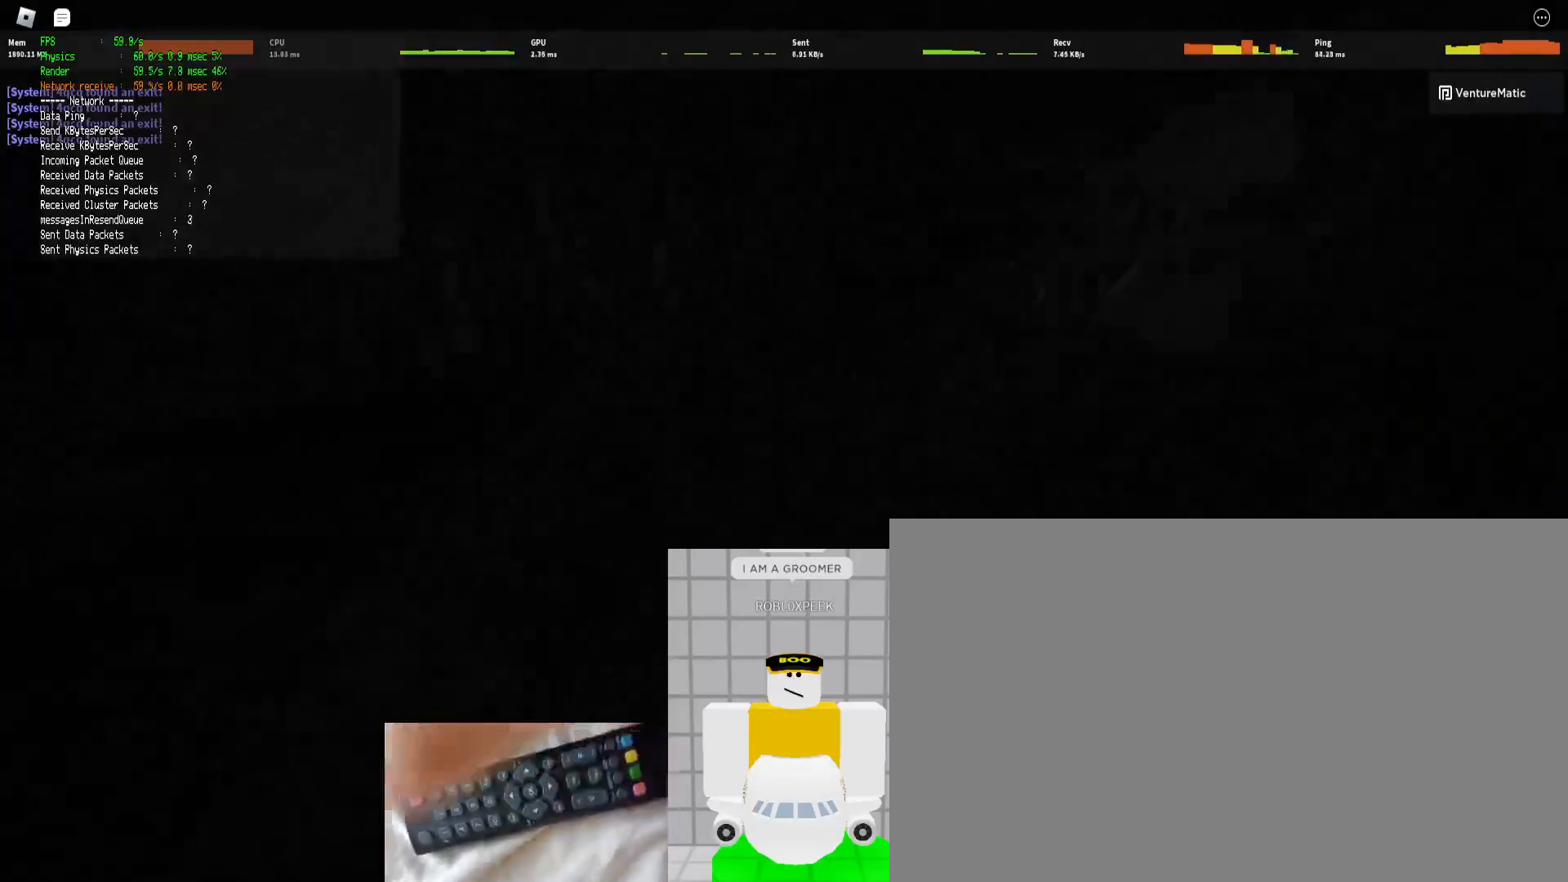
{"keys": ["d", "shift", "w"], "mouse": [], "events": [[267, "ctrl", "down"], [300, "space", "down"], [400, "space", "up"], [433, "ctrl", "up"]]}
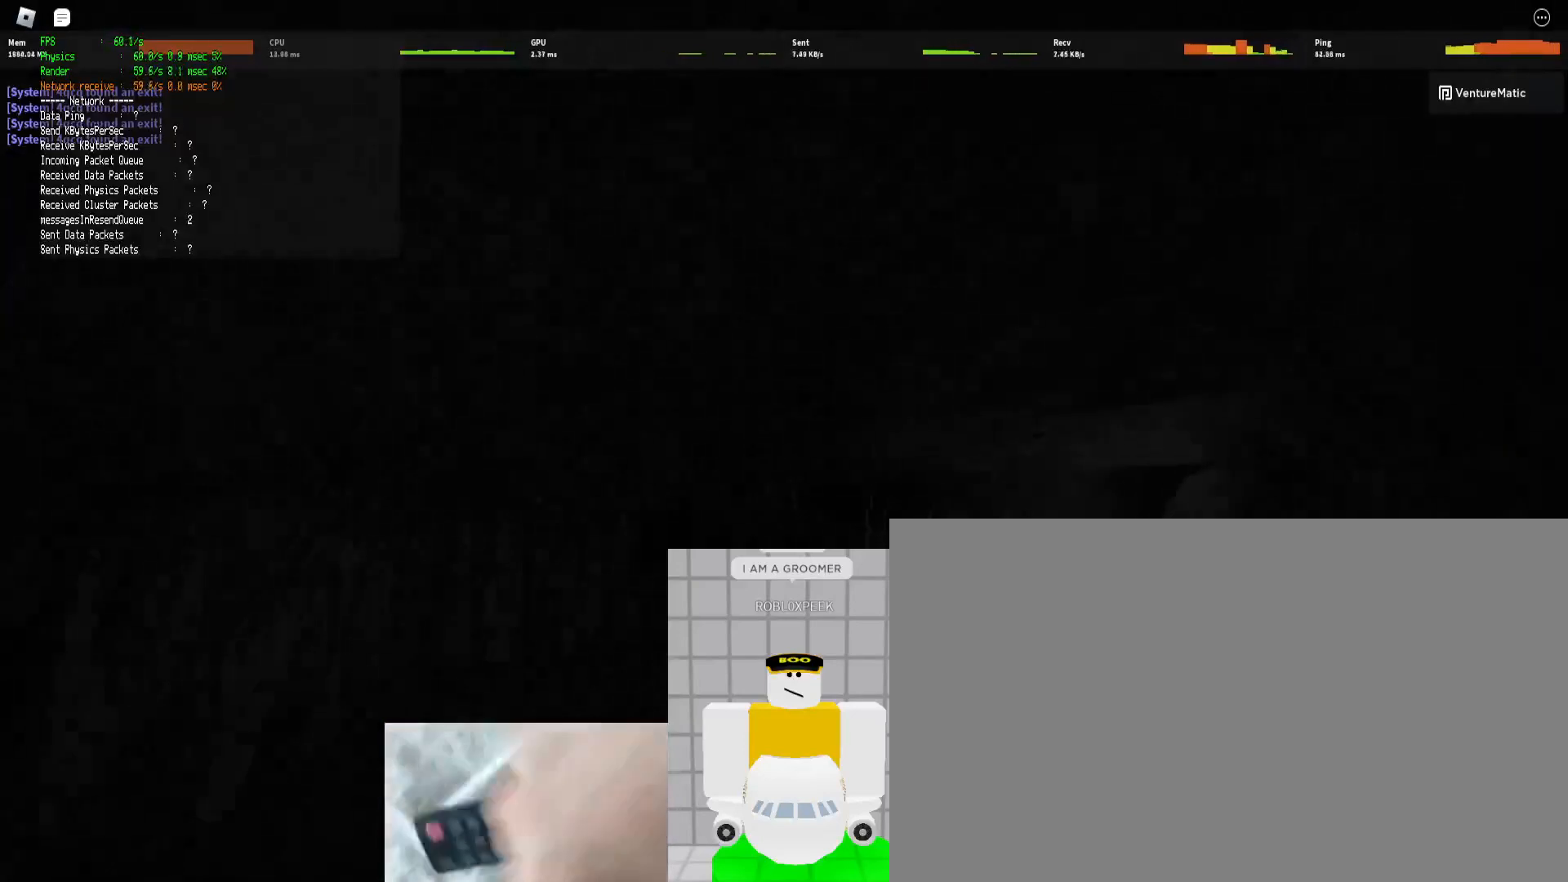
{"keys": ["d", "shift", "w"], "mouse": [], "events": []}